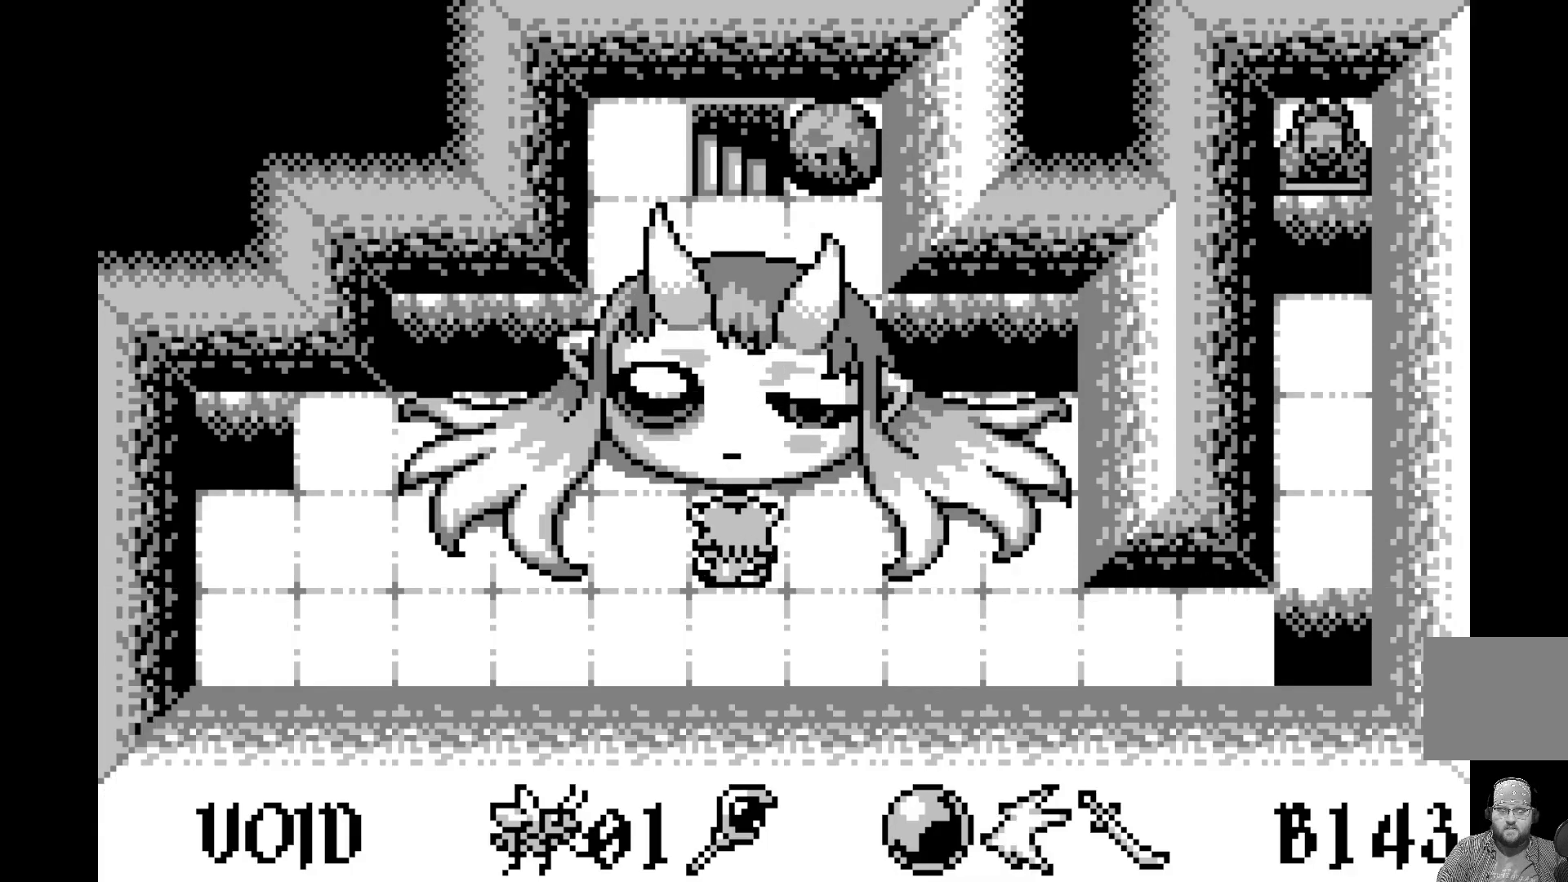
Gameplay with a controller (Xbox layout); each line is a JSON object with the inputs held at the frame after it. "events" lists button and stick changes between this image and that frame as [ms after this image, input, new state], when the widget could be followed in between. Not read: right_stick.
{"buttons": [], "left_stick": "center", "events": [[67, "A", "up"], [217, "A", "down"], [350, "A", "up"]]}
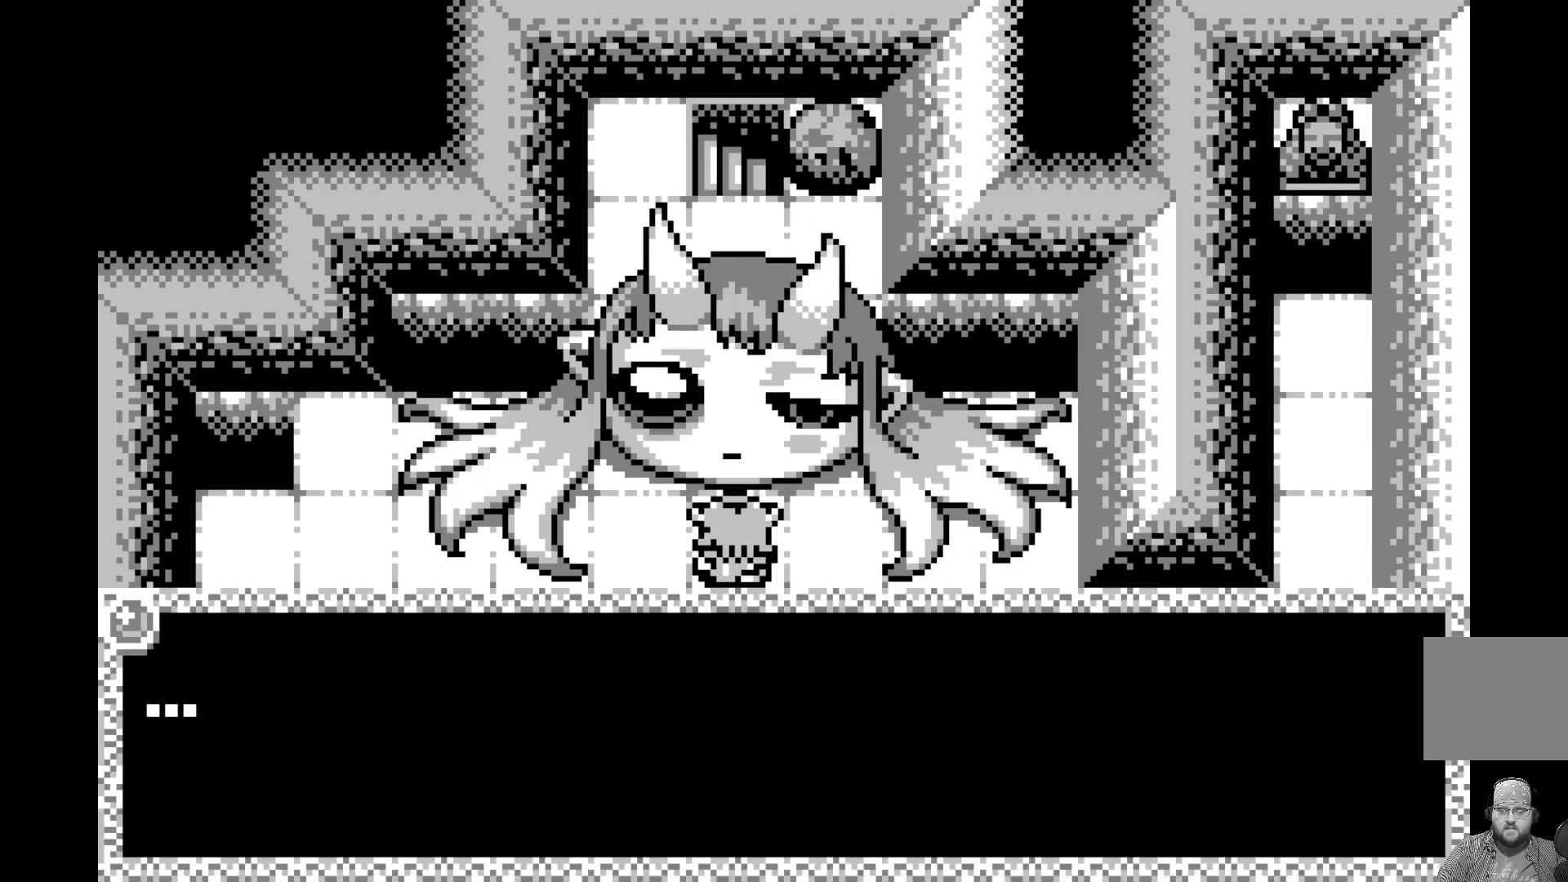
{"buttons": ["A"], "left_stick": "center", "events": [[100, "A", "down"], [267, "A", "up"], [400, "A", "down"]]}
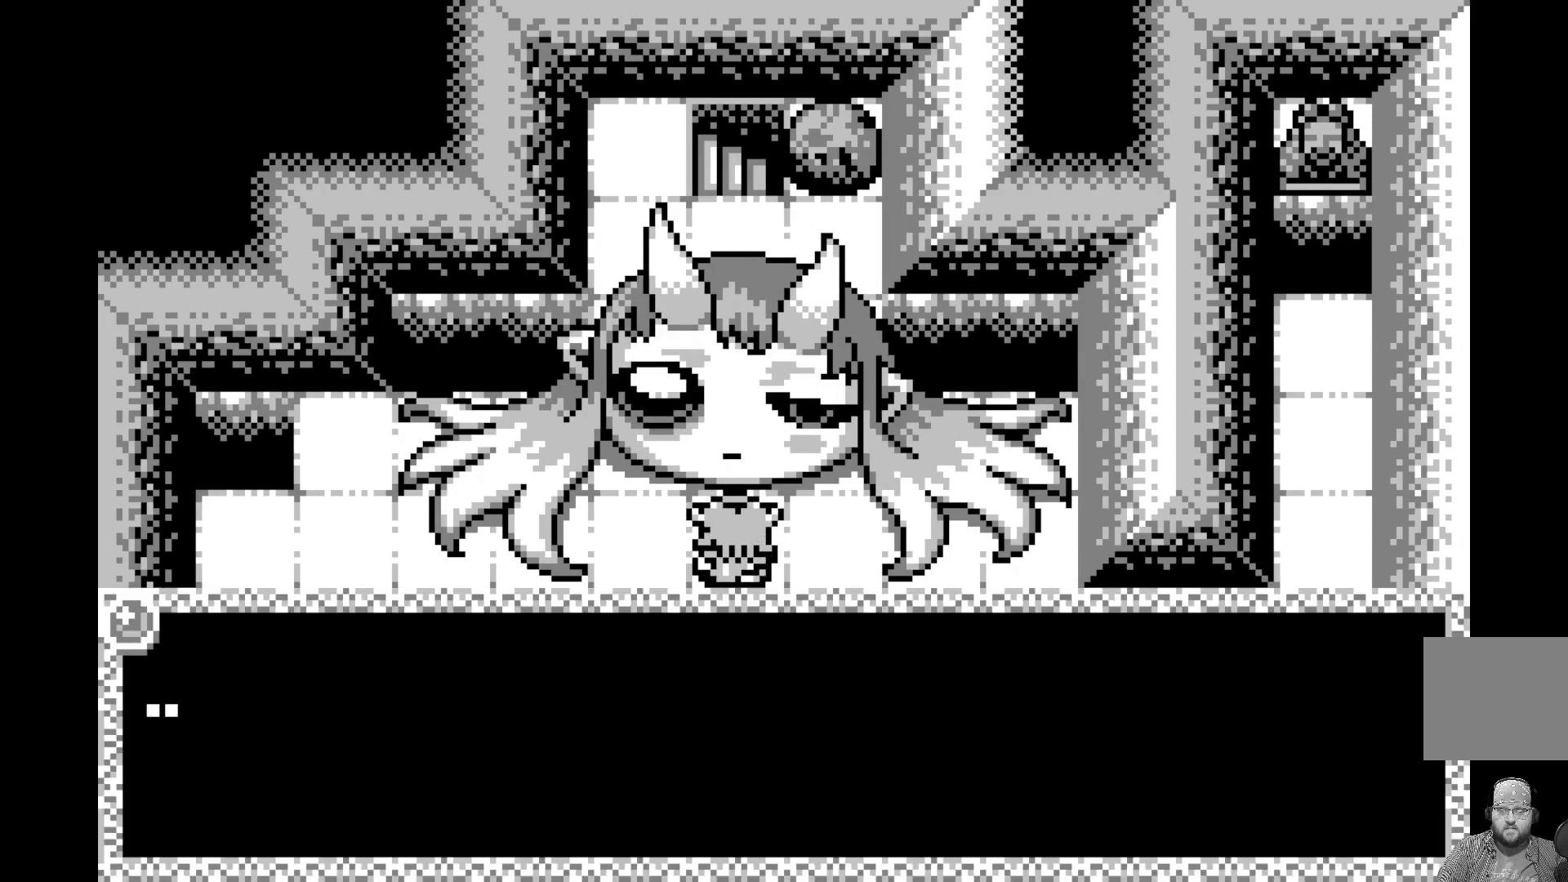
{"buttons": [], "left_stick": "center", "events": [[67, "A", "up"], [300, "A", "down"], [467, "A", "up"]]}
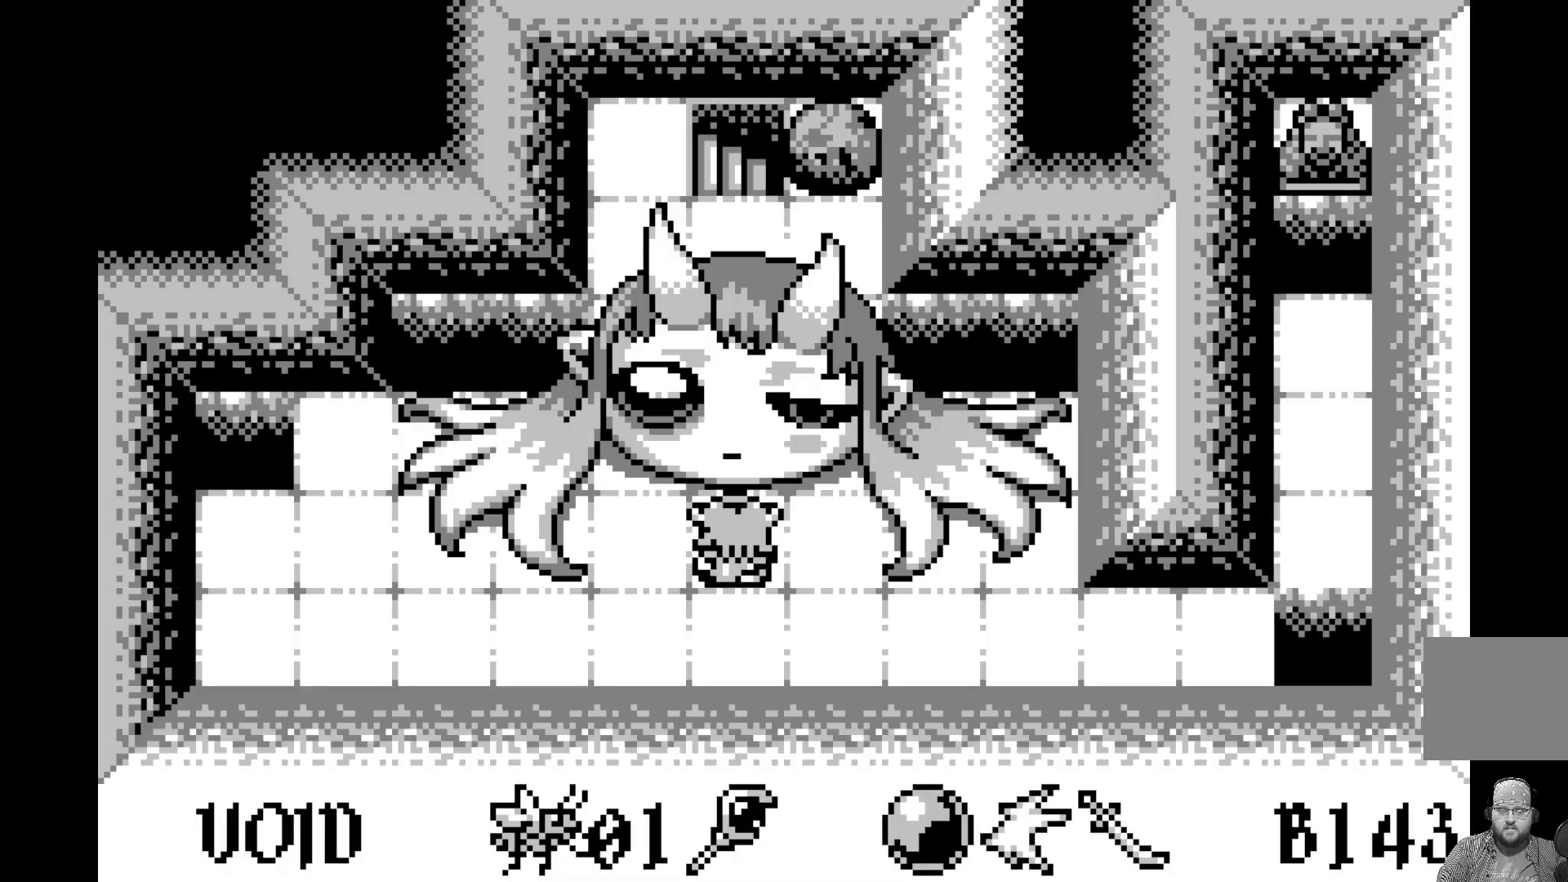
{"buttons": [], "left_stick": "center", "events": []}
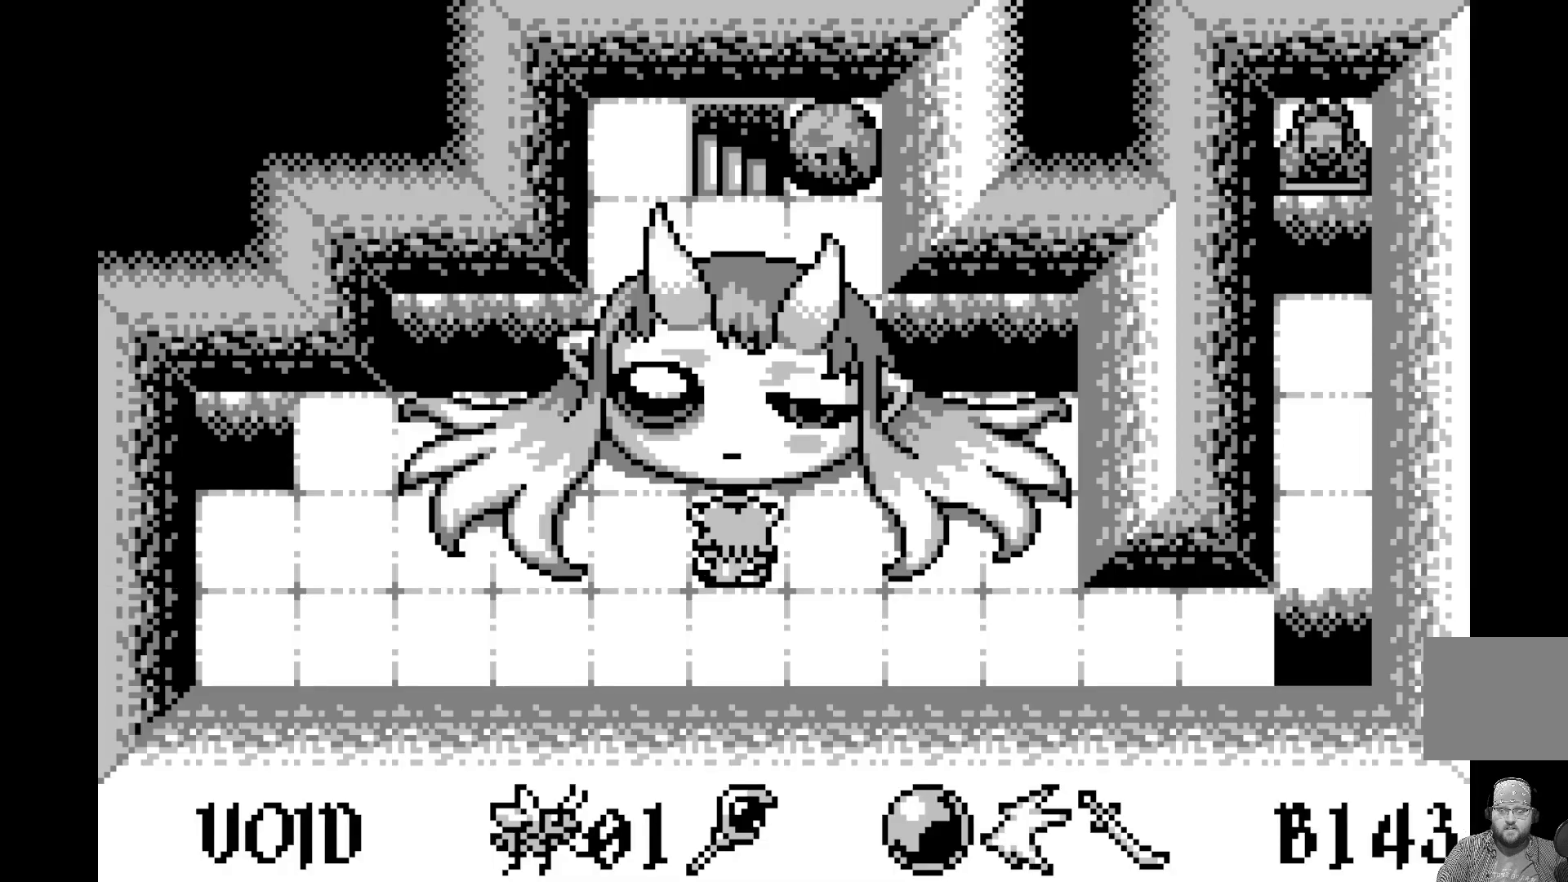
{"buttons": [], "left_stick": "center", "events": []}
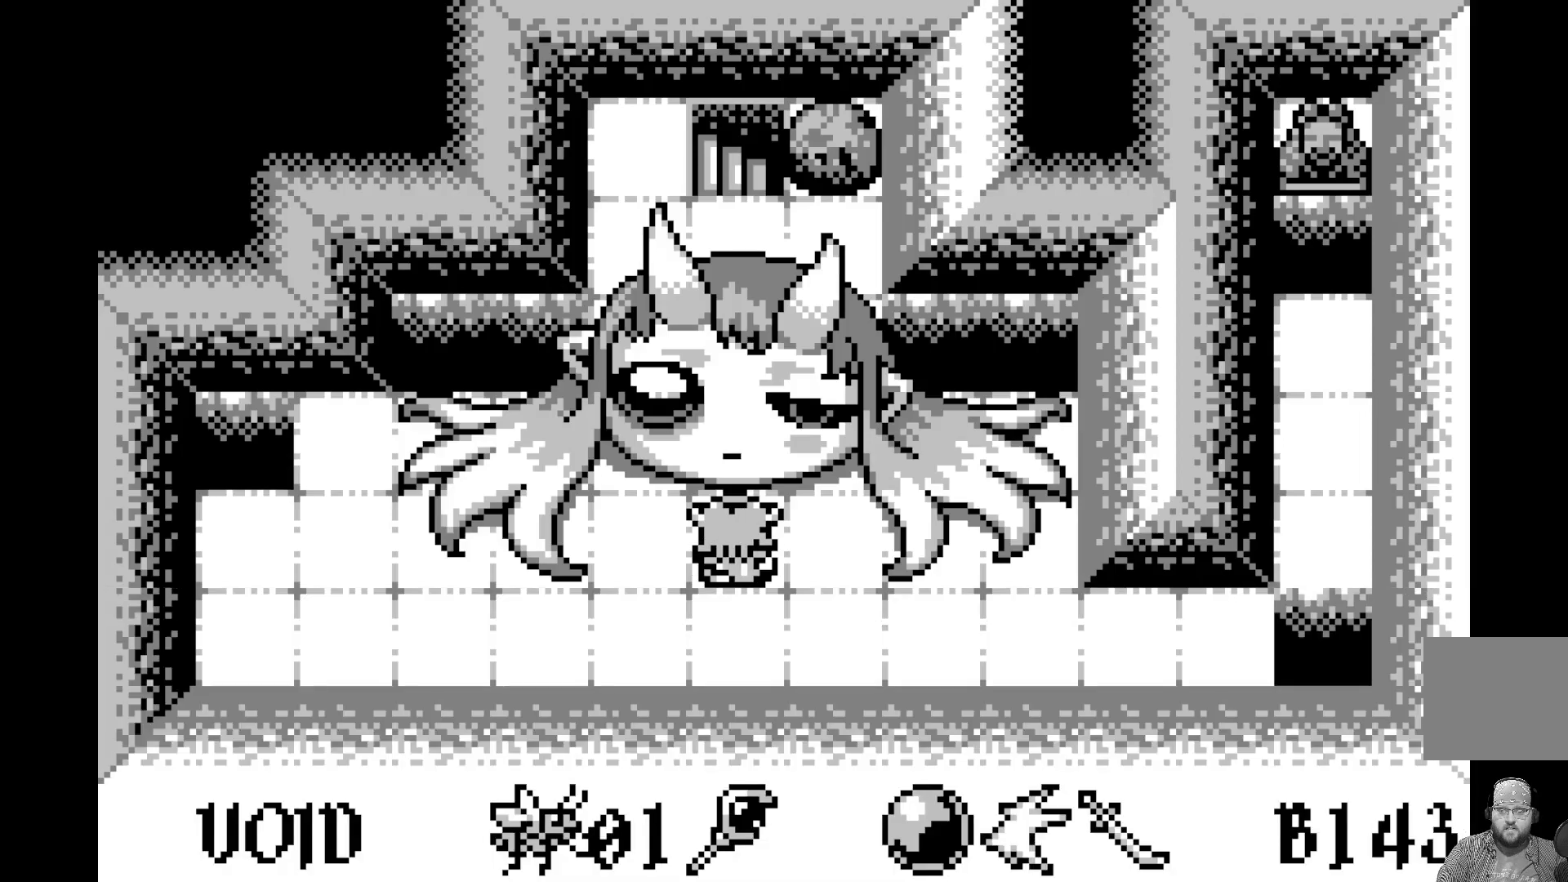
{"buttons": [], "left_stick": "center", "events": []}
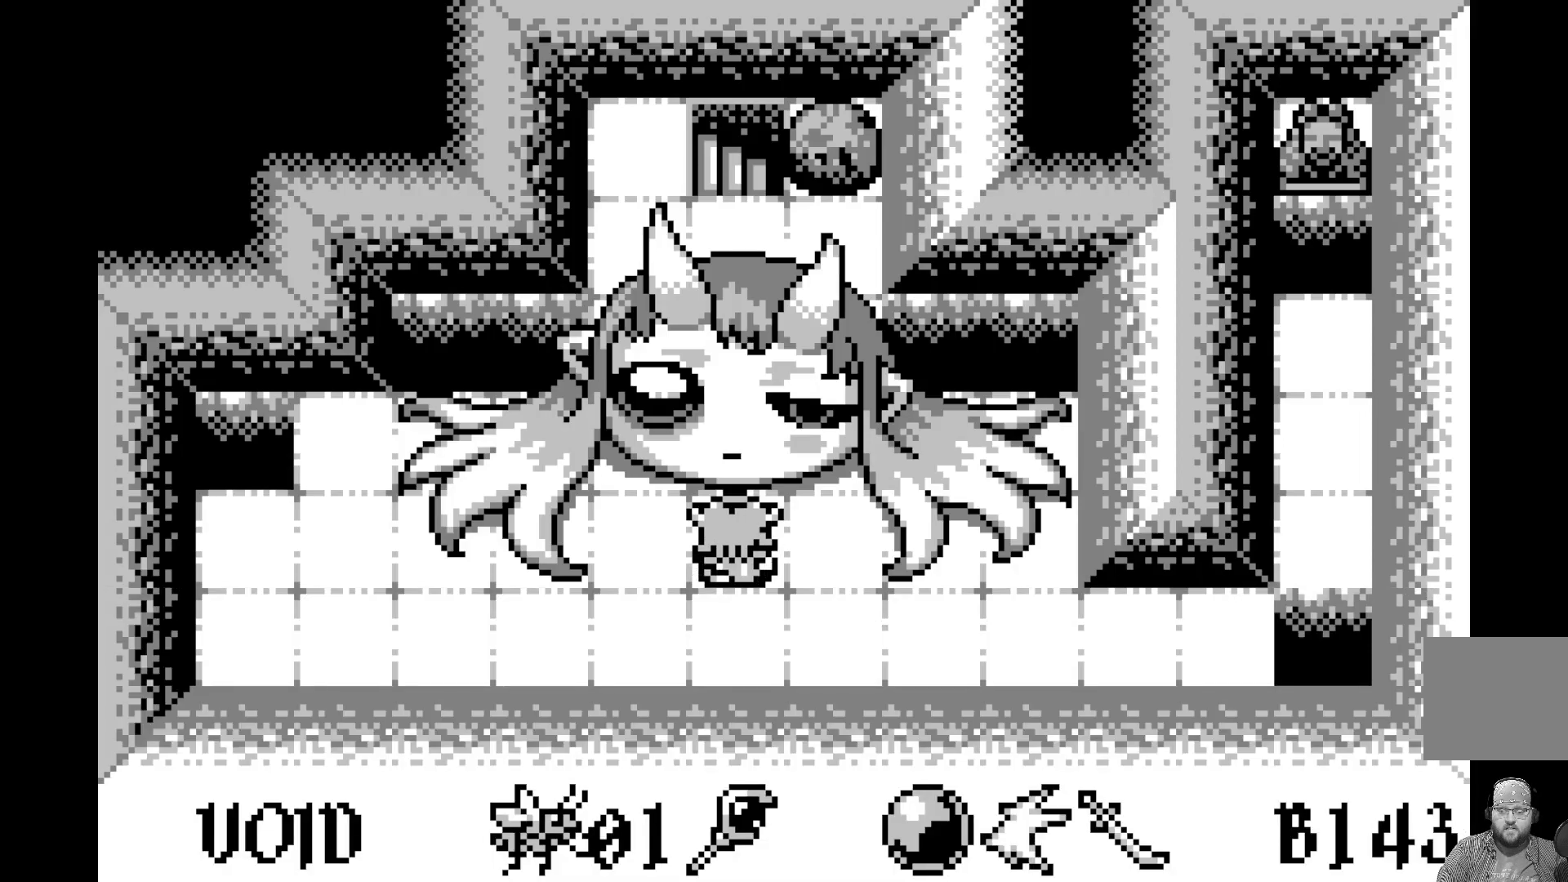
{"buttons": [], "left_stick": "center", "events": [[300, "DPAD_UP", "down"], [417, "DPAD_UP", "up"]]}
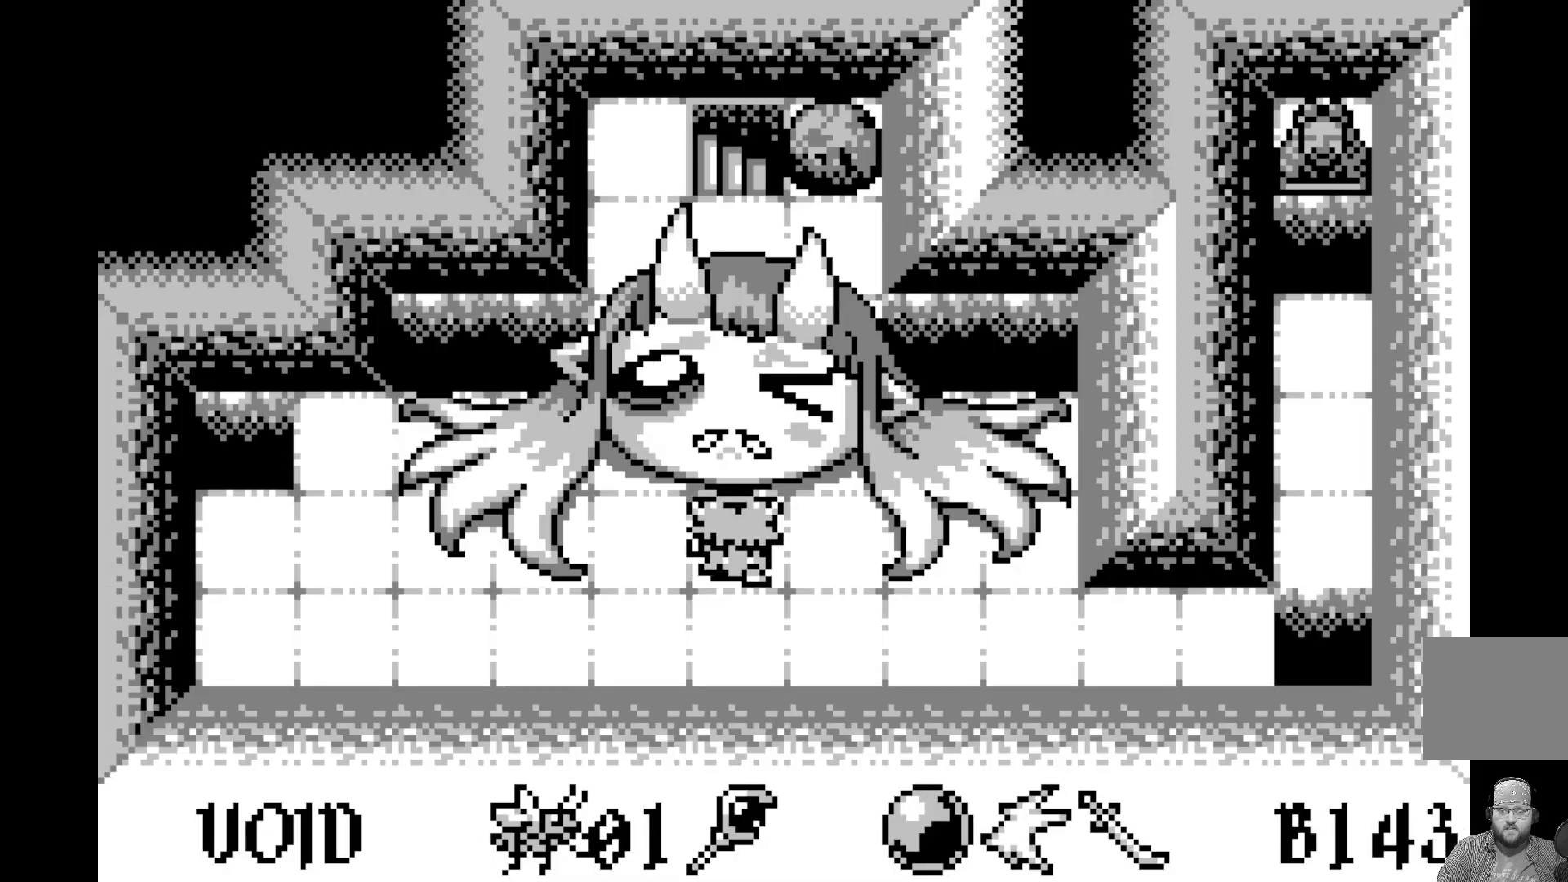
{"buttons": [], "left_stick": "center", "events": [[200, "A", "down"], [367, "A", "up"]]}
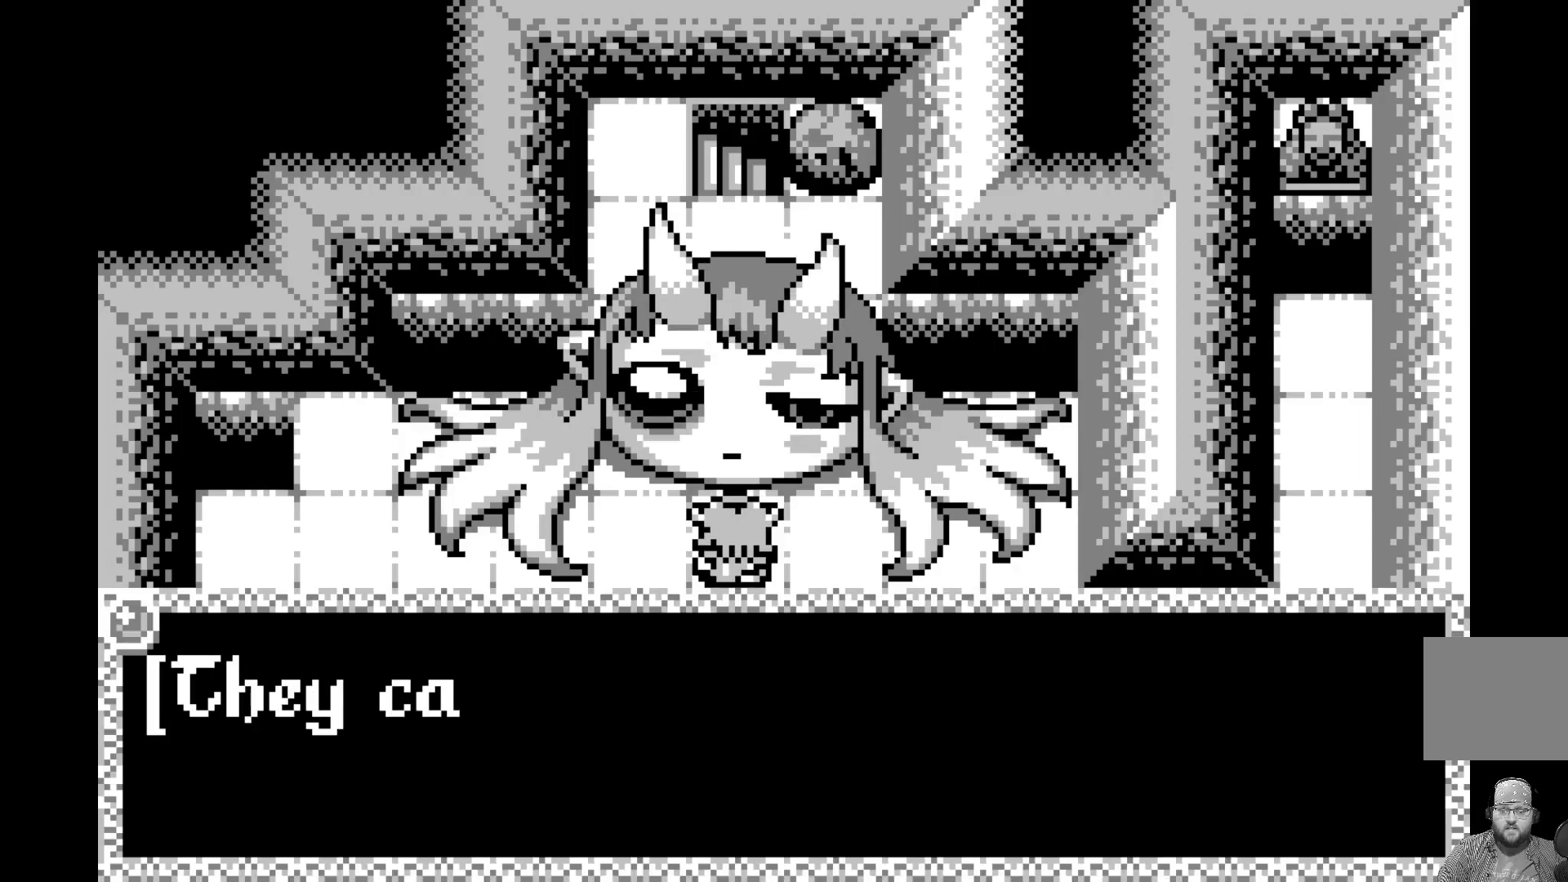
{"buttons": [], "left_stick": "center", "events": [[100, "A", "down"], [300, "A", "up"]]}
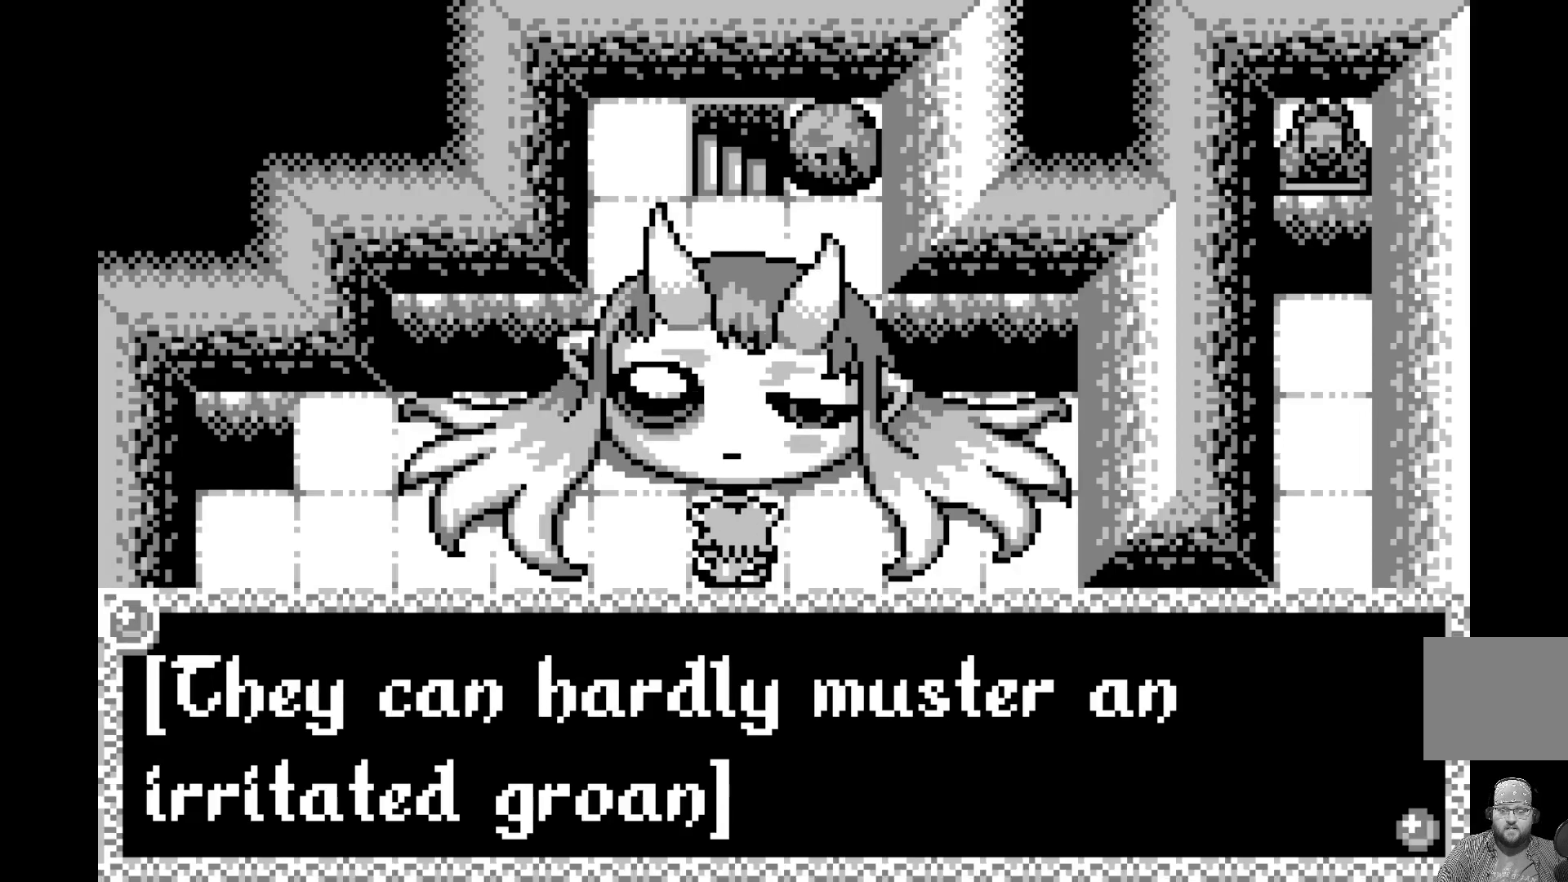
{"buttons": ["DPAD_DOWN"], "left_stick": "center", "events": [[83, "A", "down"], [233, "A", "up"], [417, "DPAD_DOWN", "down"]]}
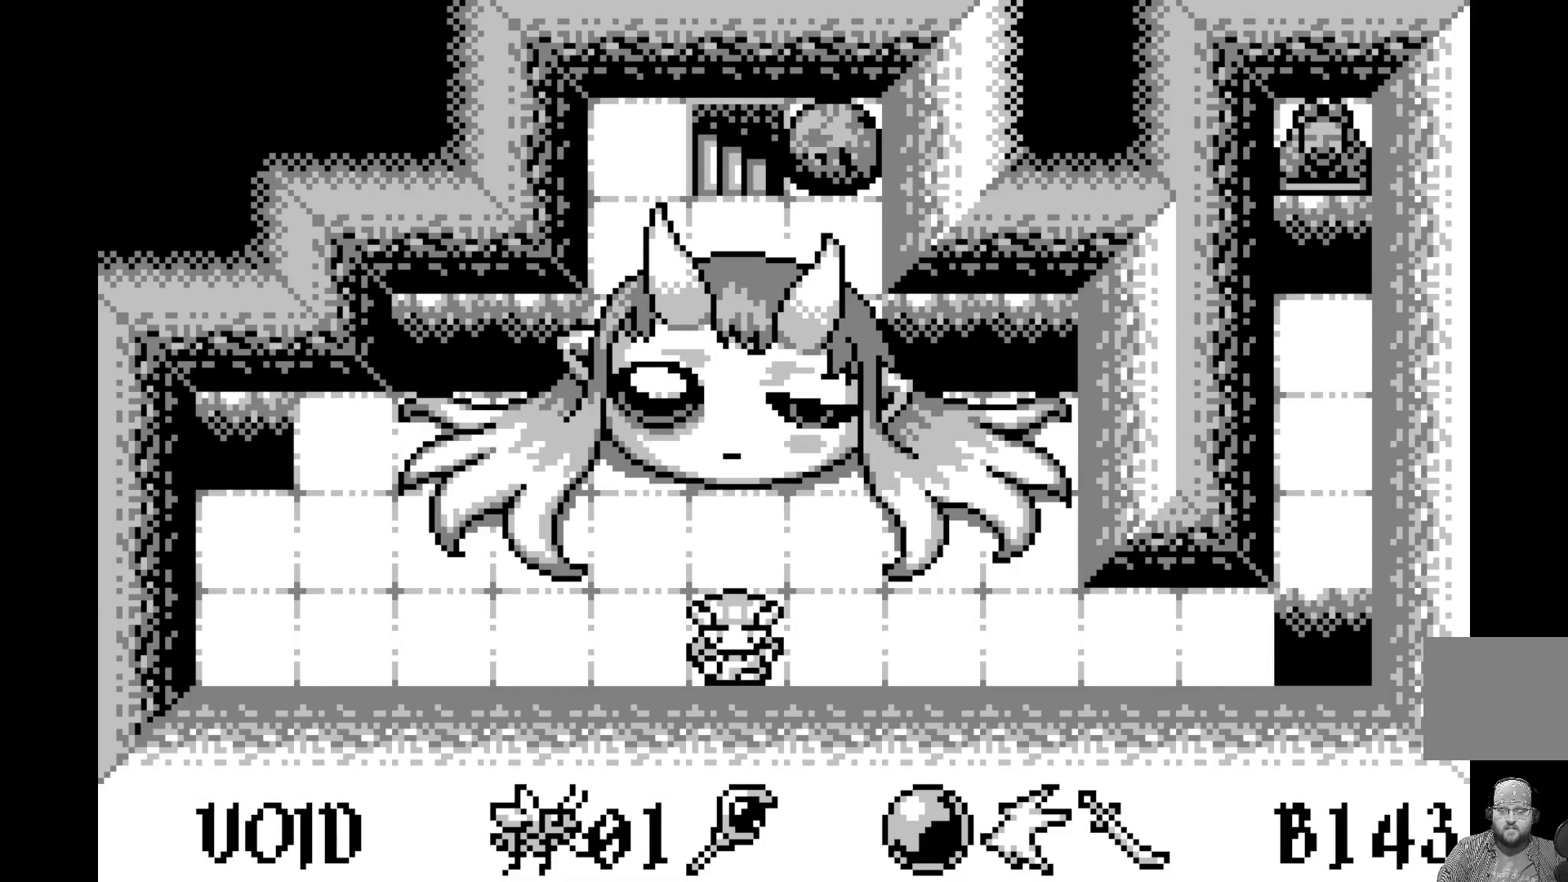
{"buttons": ["DPAD_RIGHT"], "left_stick": "center", "events": [[33, "DPAD_DOWN", "up"], [333, "DPAD_RIGHT", "down"]]}
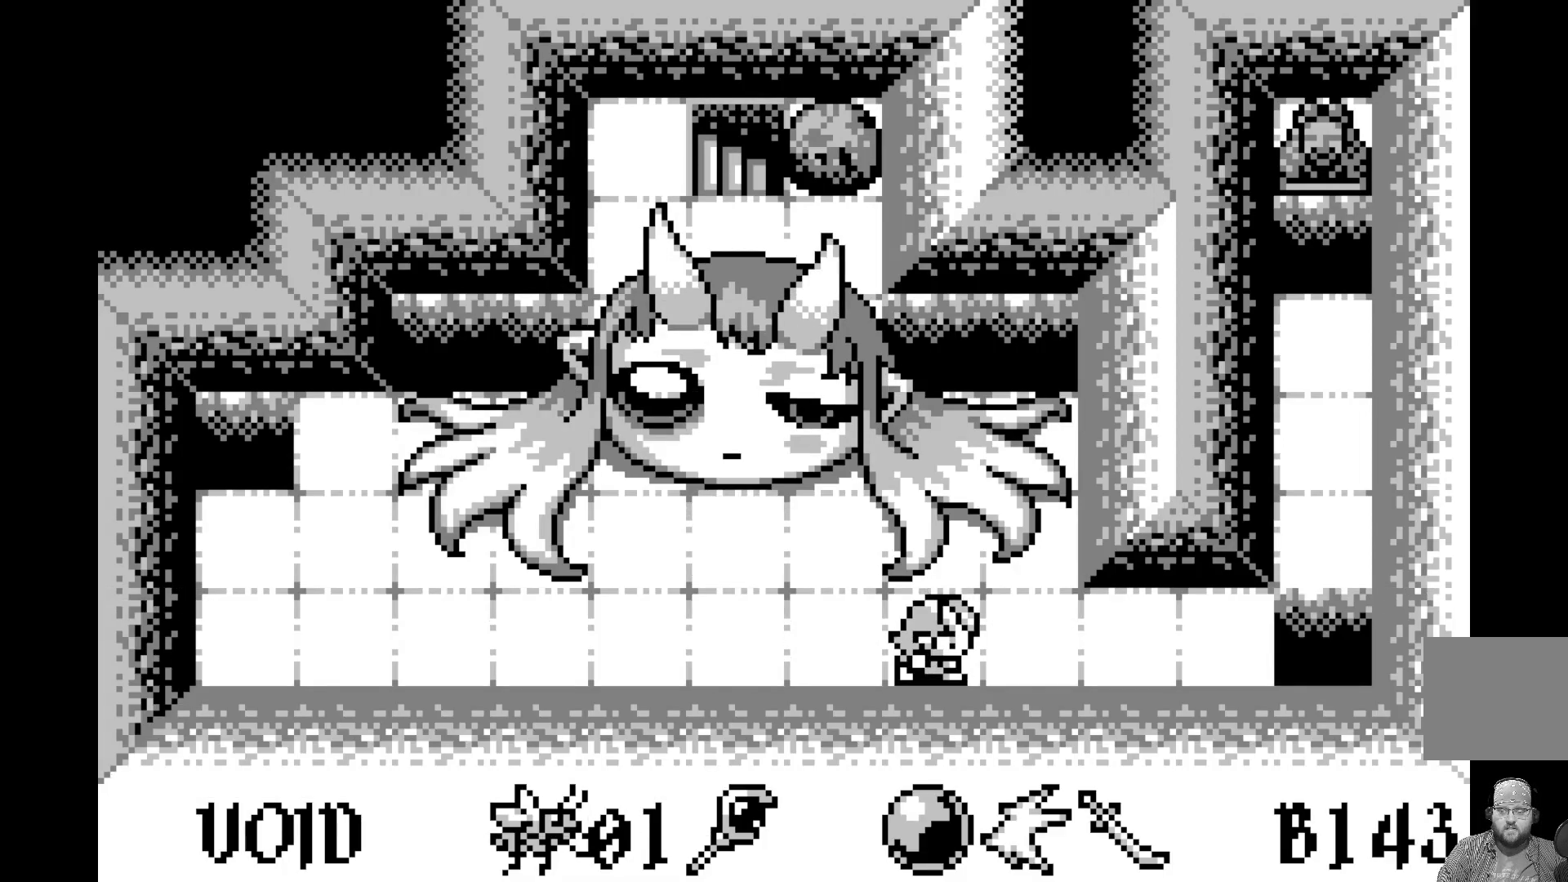
{"buttons": [], "left_stick": "center", "events": [[317, "DPAD_RIGHT", "up"]]}
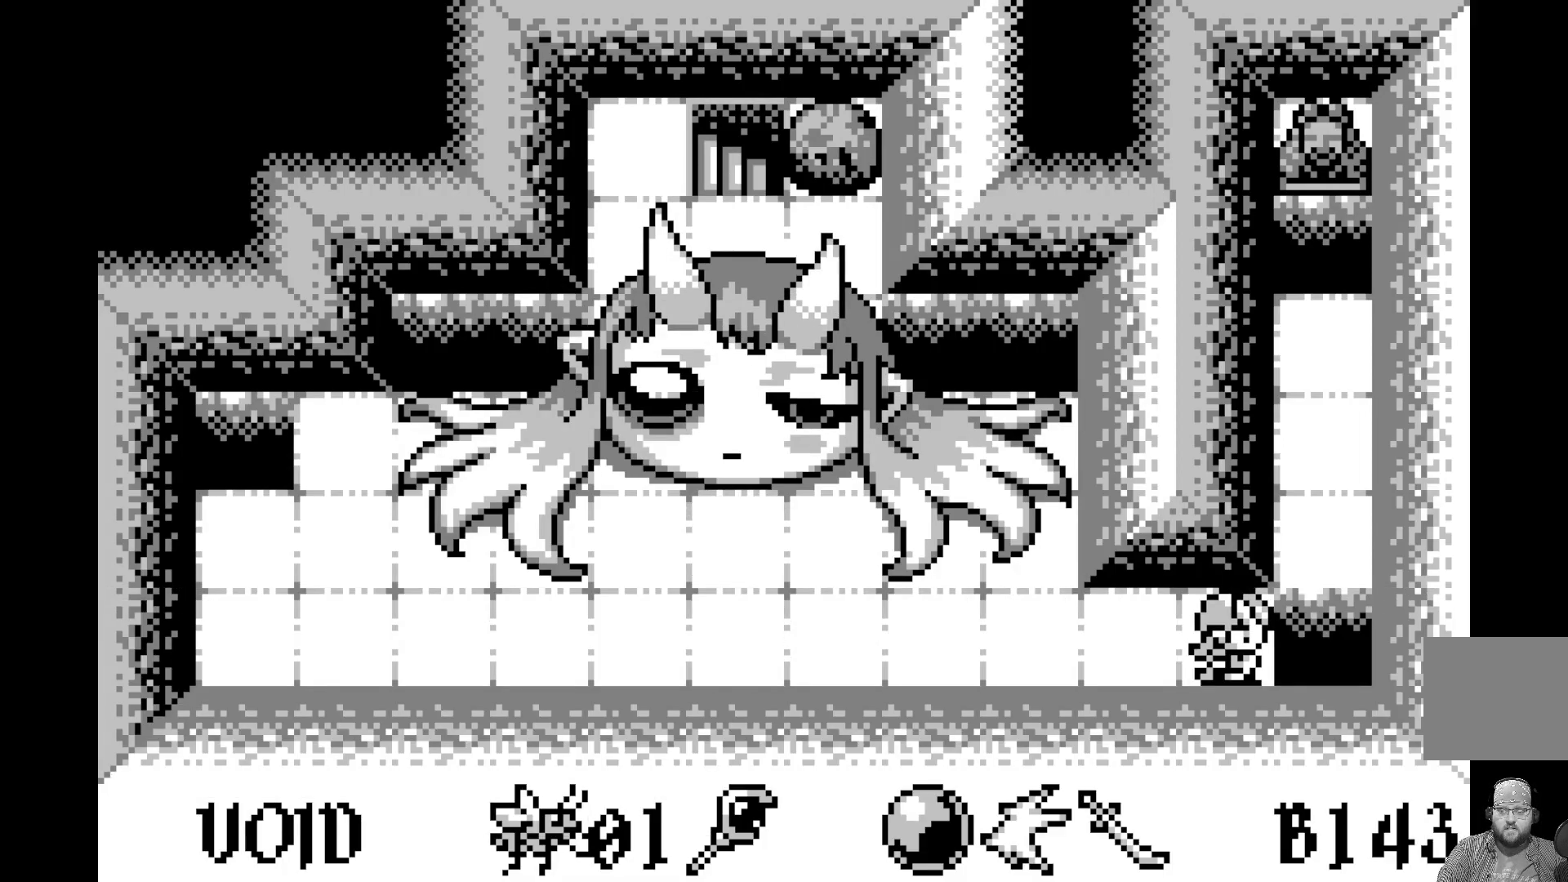
{"buttons": [], "left_stick": "center", "events": [[183, "DPAD_RIGHT", "down"], [267, "DPAD_RIGHT", "up"]]}
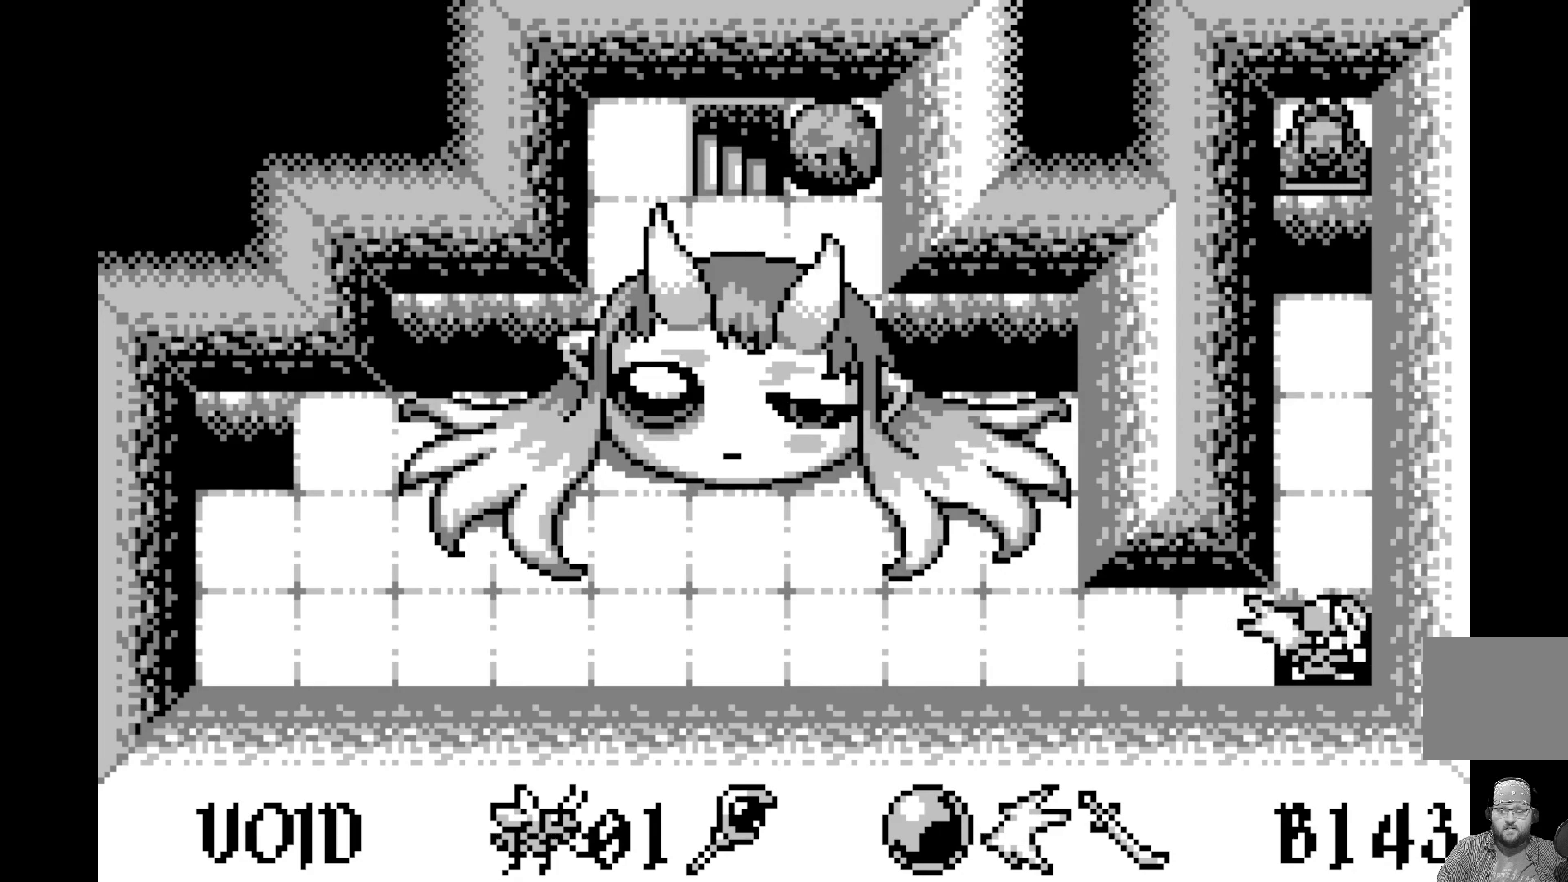
{"buttons": [], "left_stick": "center", "events": []}
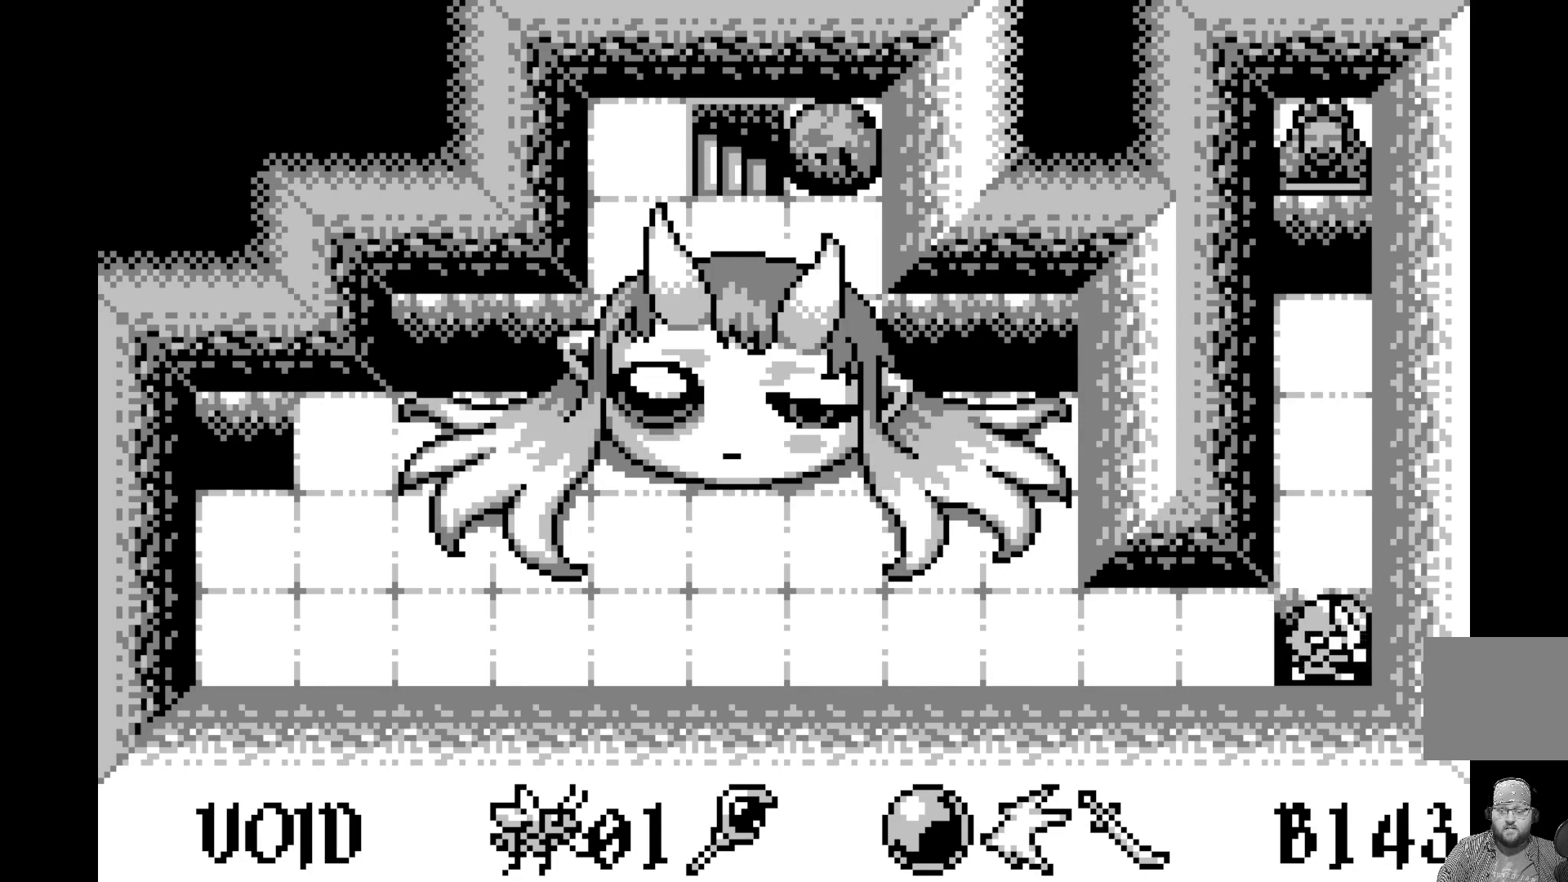
{"buttons": ["DPAD_LEFT"], "left_stick": "center", "events": [[350, "DPAD_LEFT", "down"]]}
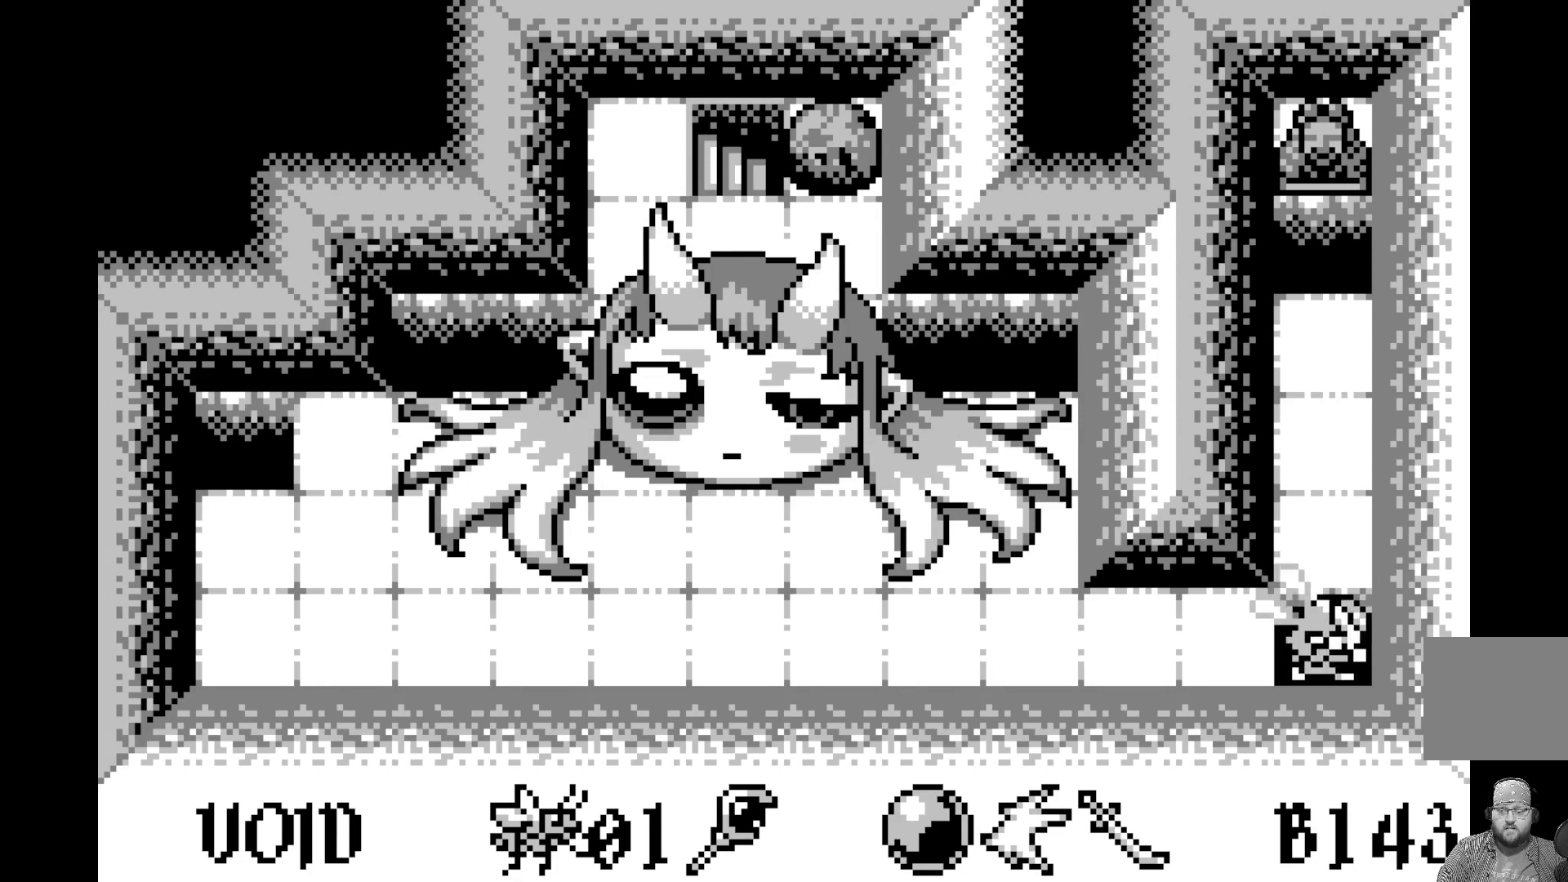
{"buttons": [], "left_stick": "center", "events": [[50, "DPAD_LEFT", "up"]]}
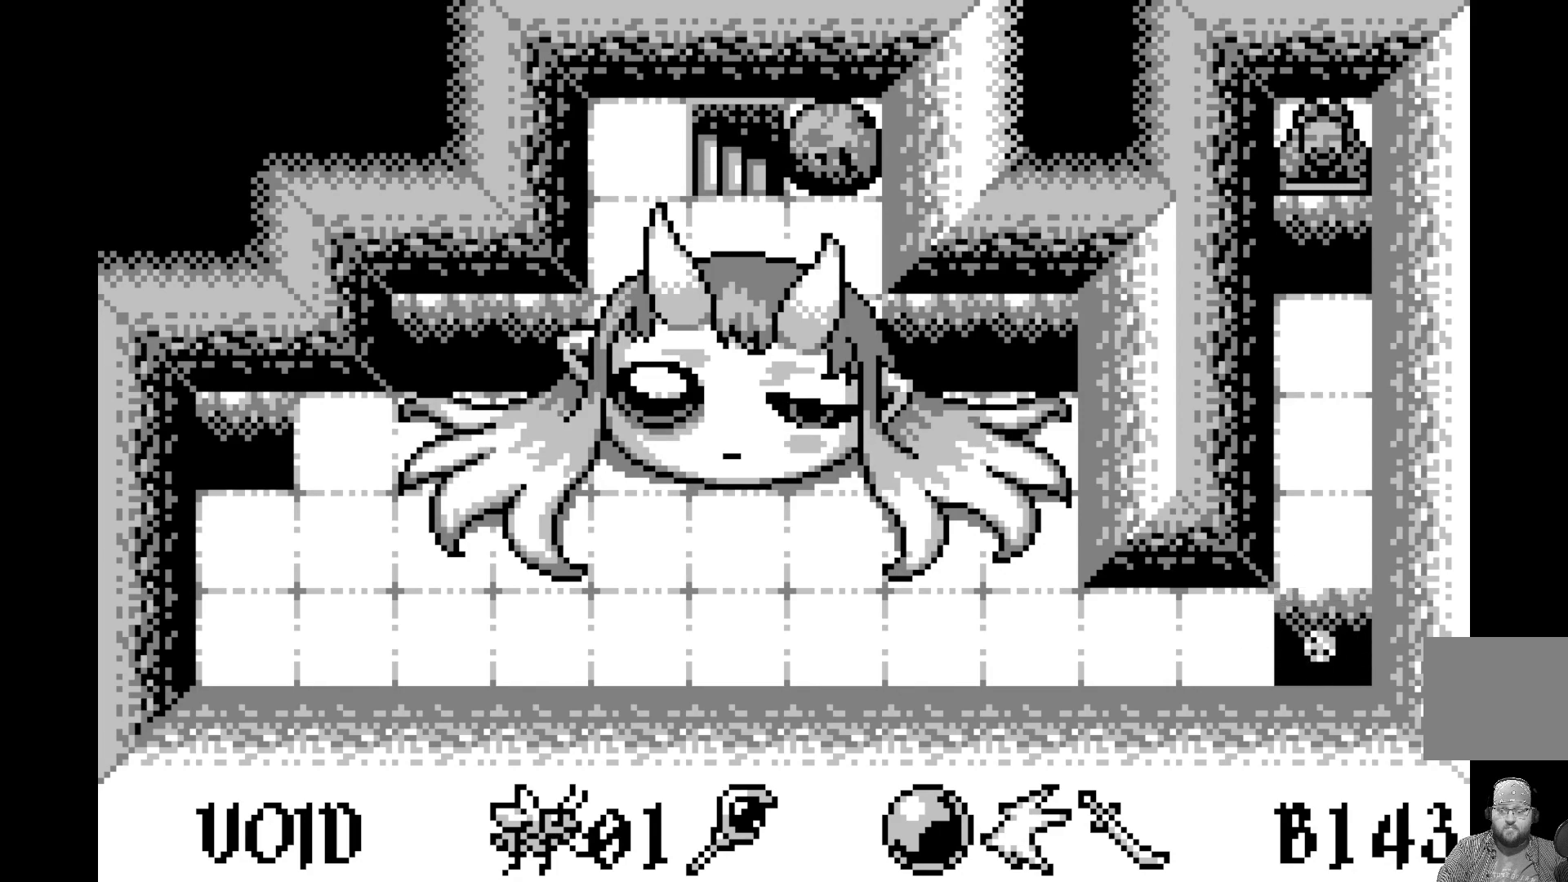
{"buttons": [], "left_stick": "center", "events": []}
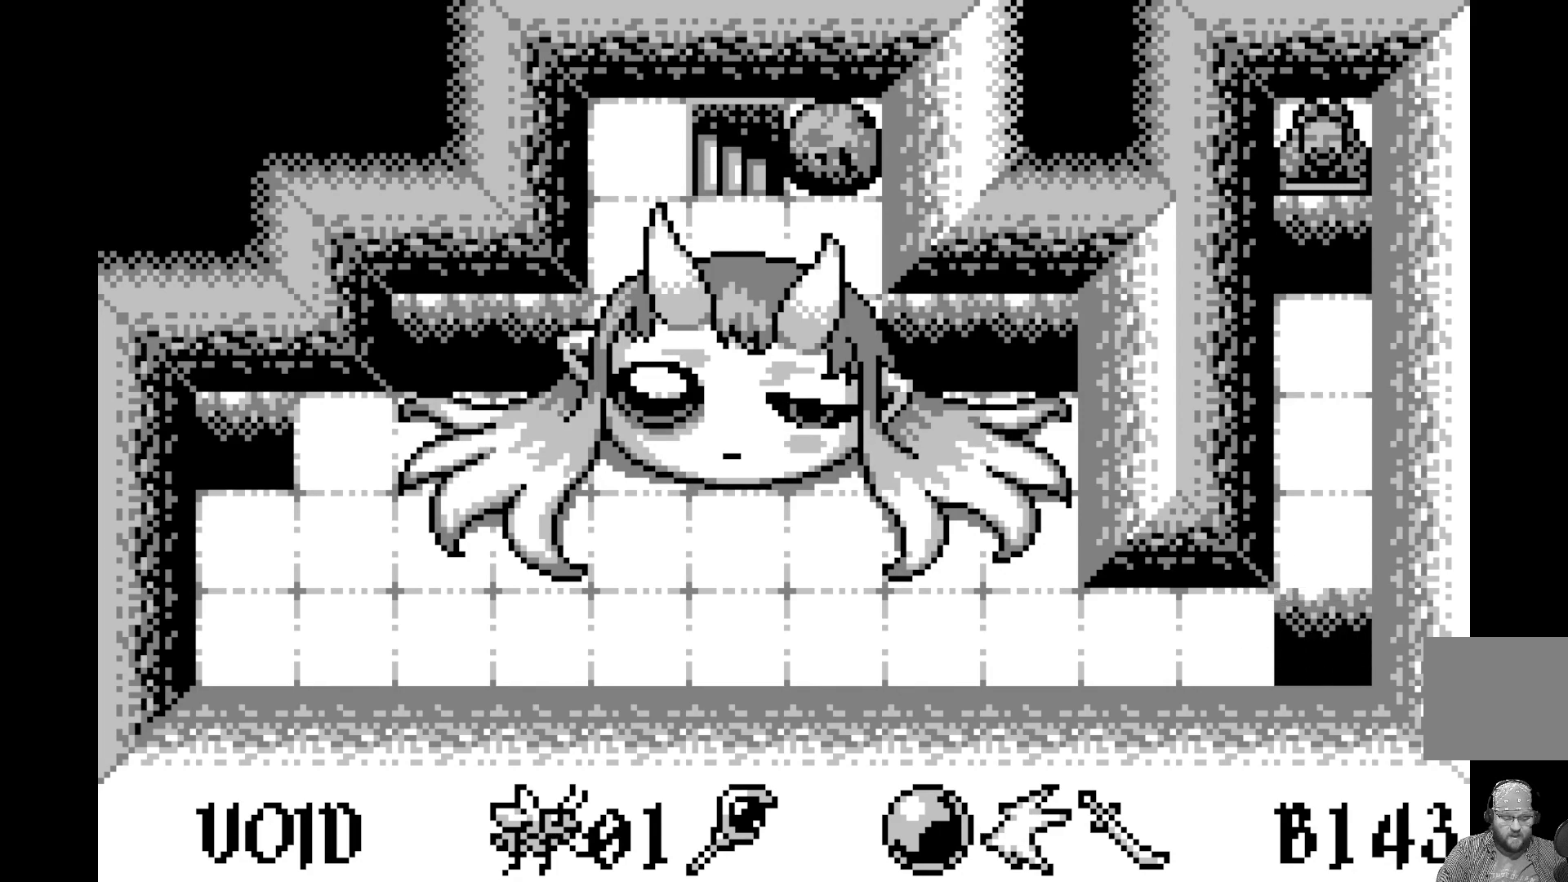
{"buttons": [], "left_stick": "center", "events": []}
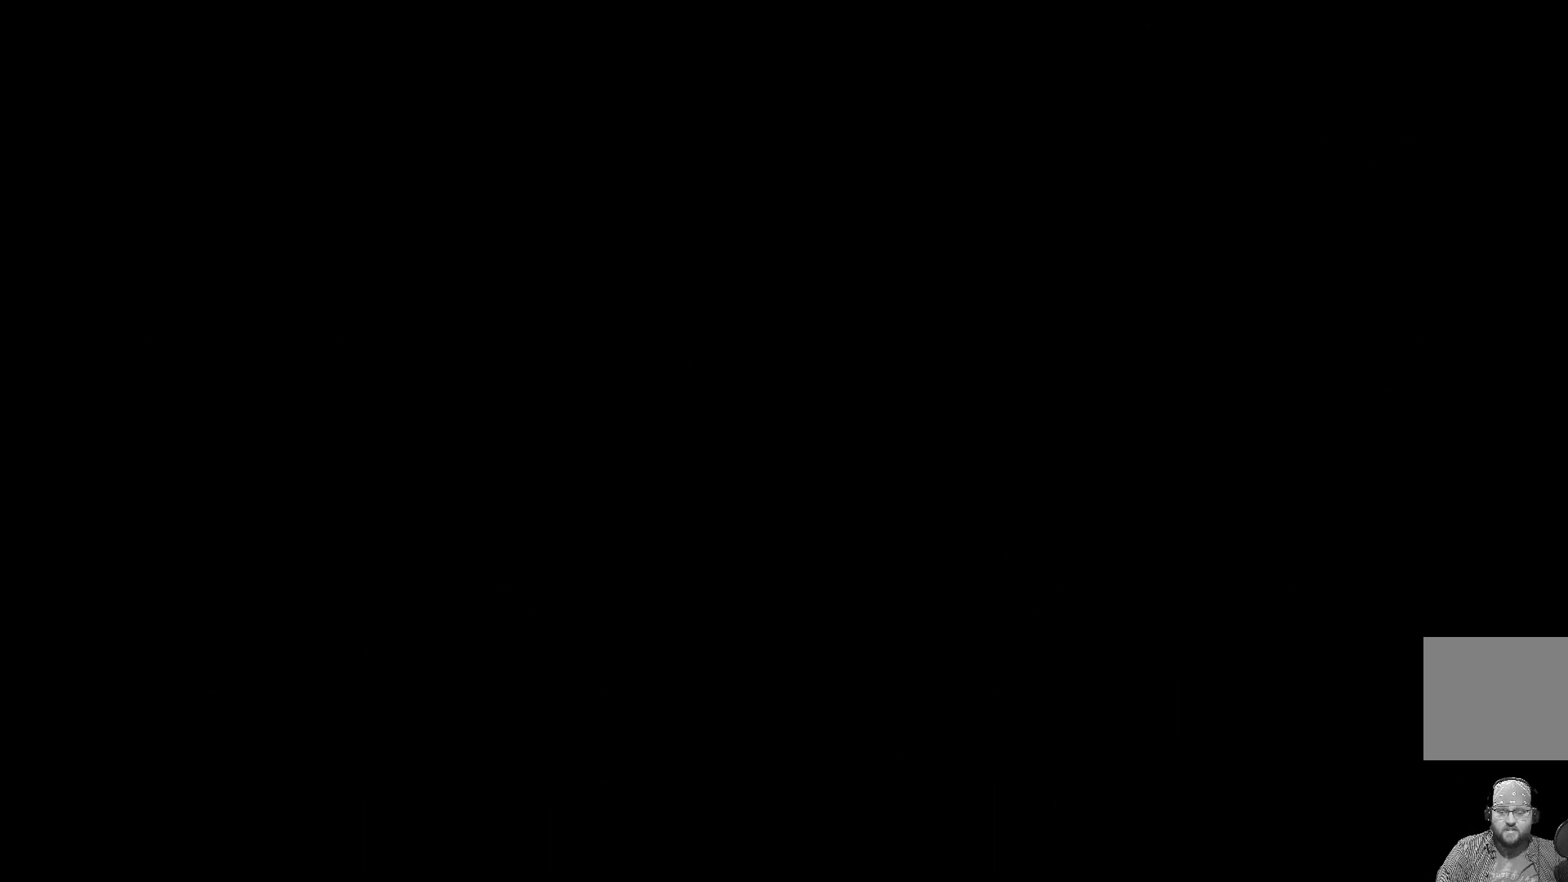
{"buttons": [], "left_stick": "center", "events": []}
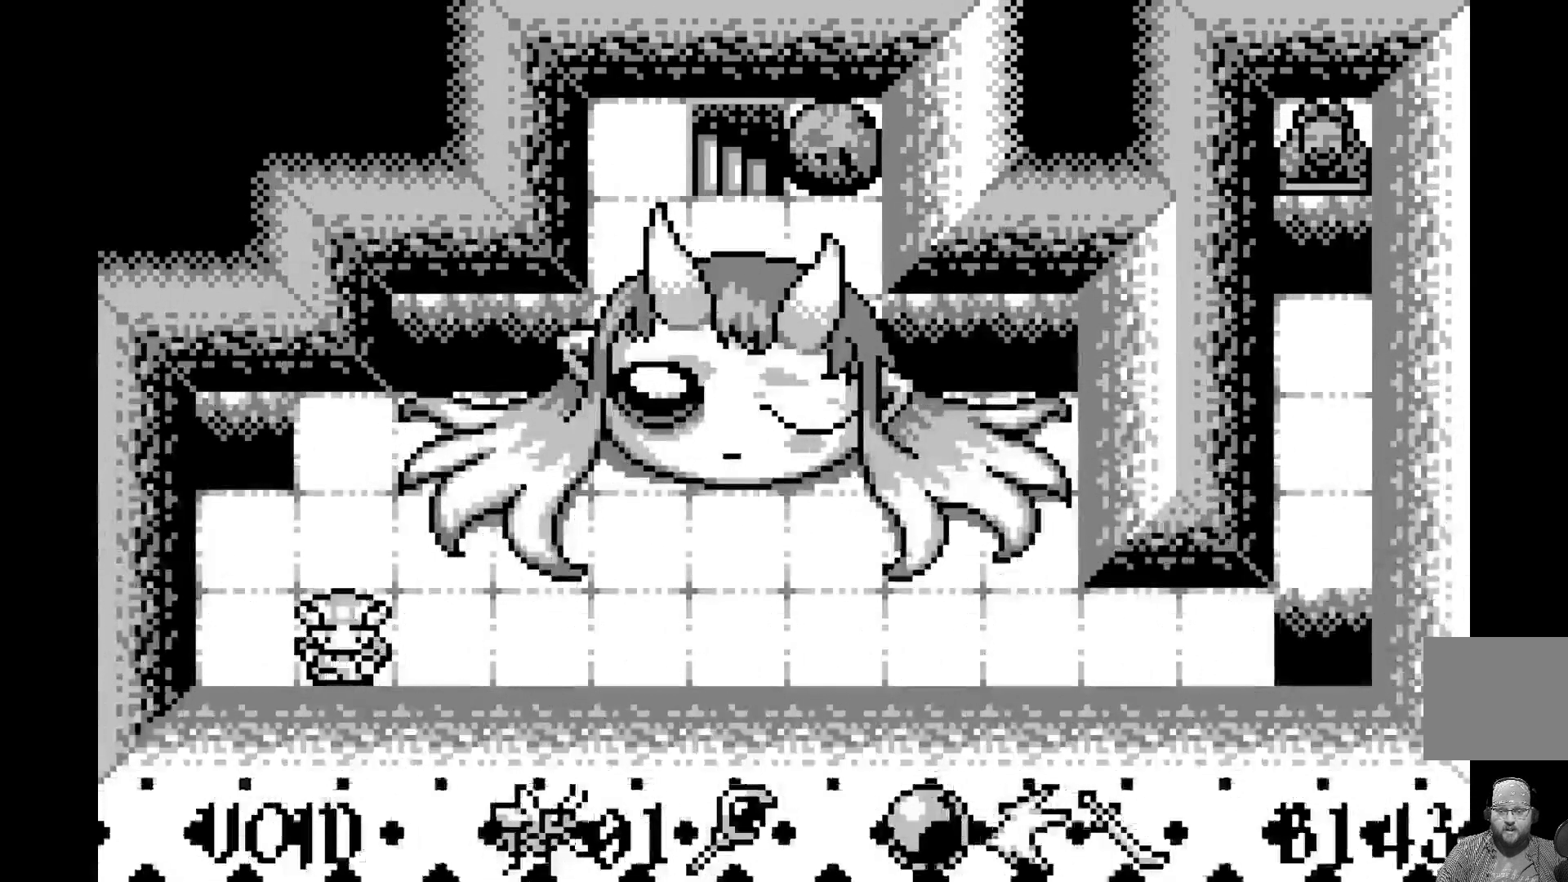
{"buttons": [], "left_stick": "center", "events": []}
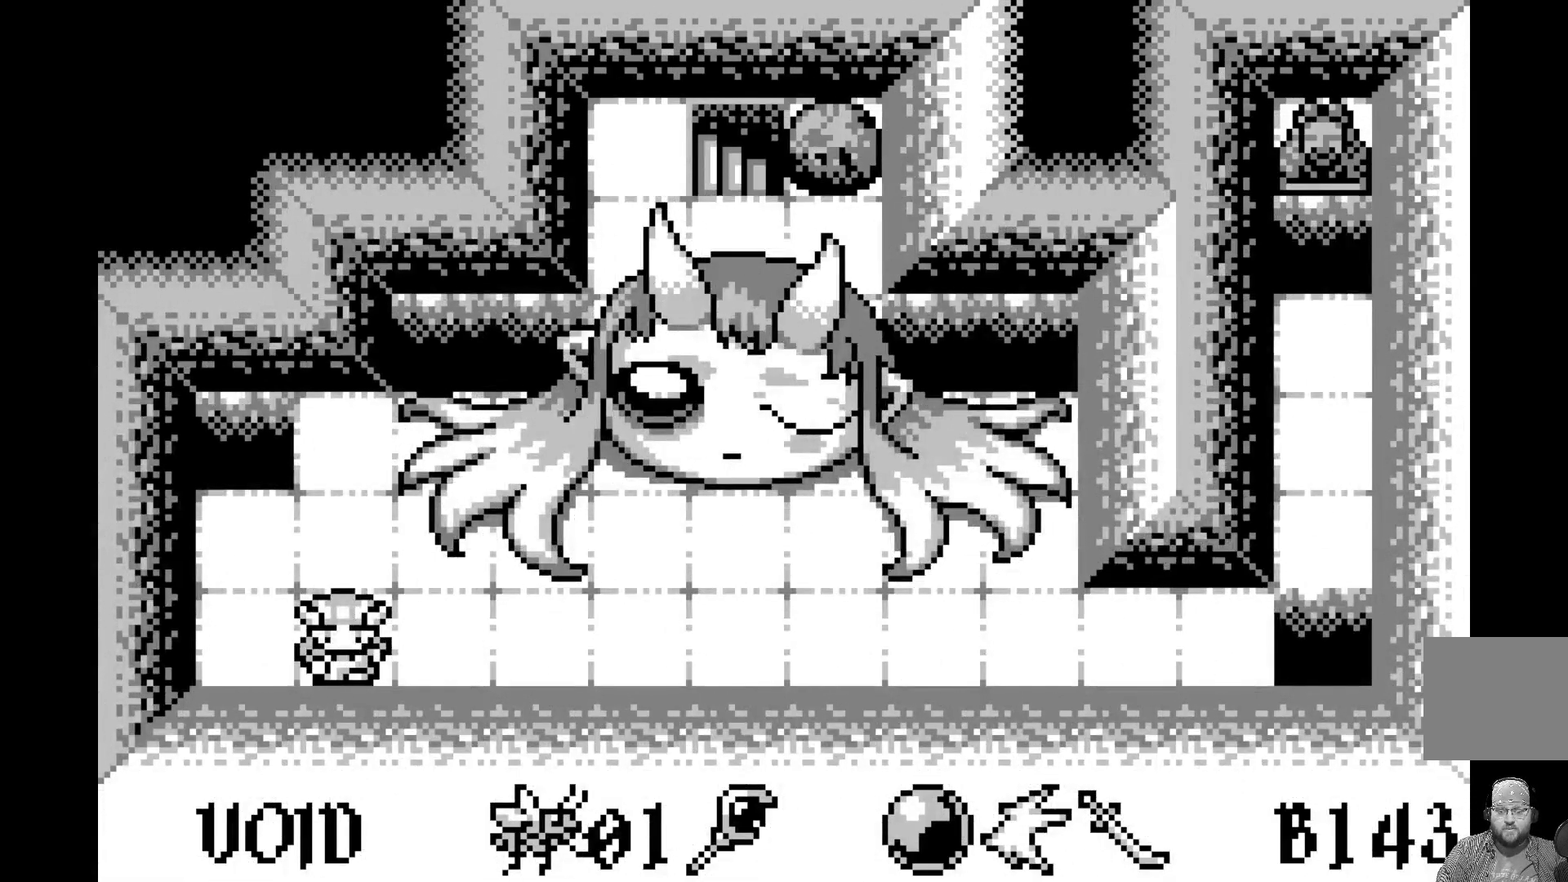
{"buttons": ["DPAD_RIGHT"], "left_stick": "center", "events": [[117, "DPAD_RIGHT", "down"], [250, "DPAD_RIGHT", "up"], [400, "DPAD_RIGHT", "down"]]}
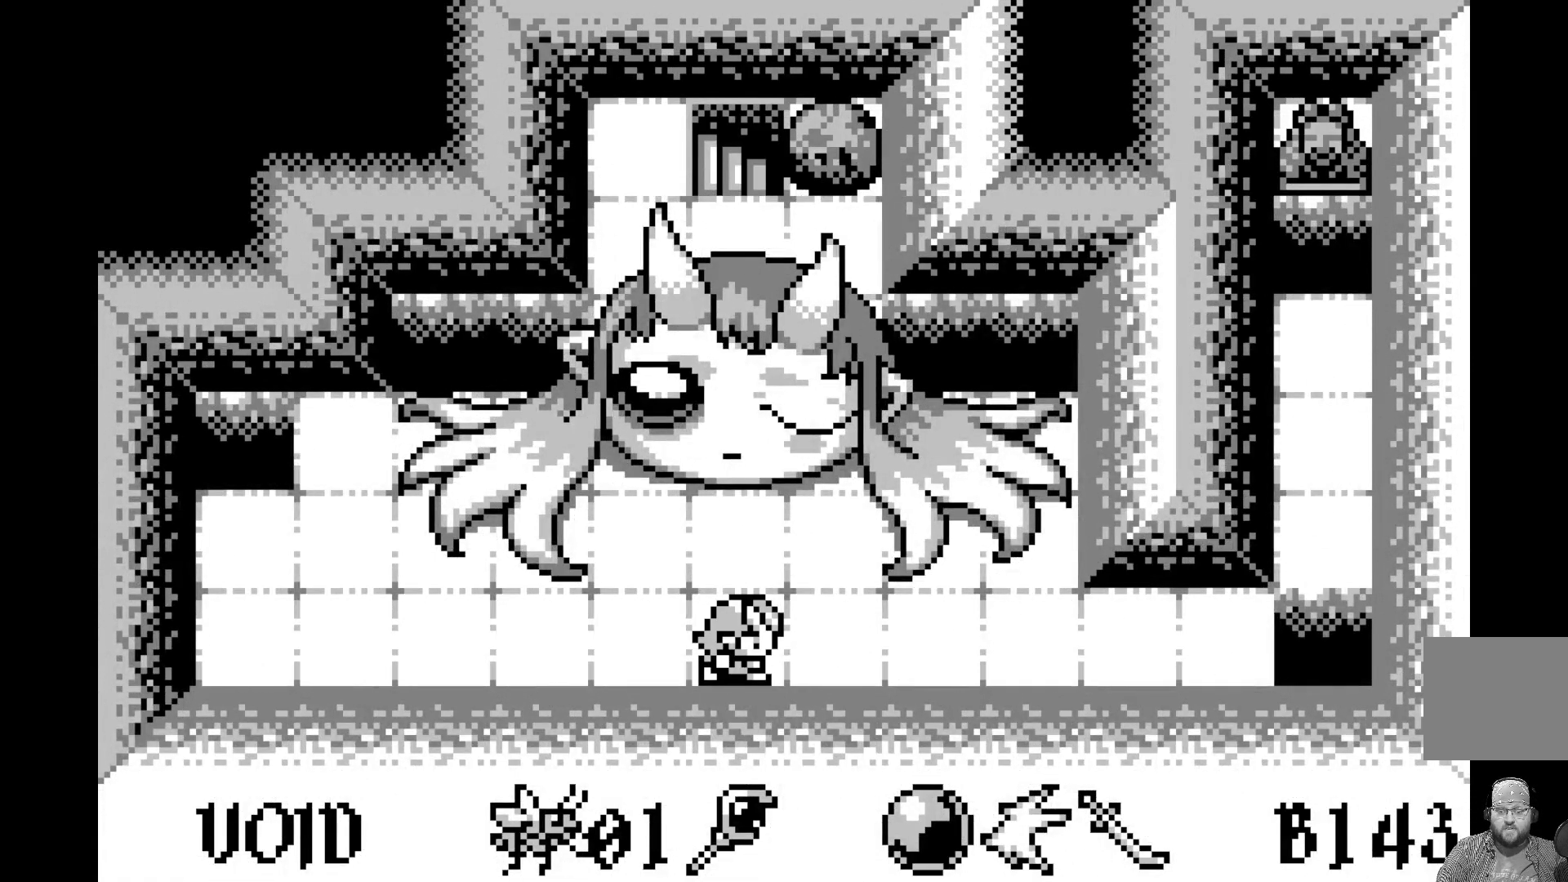
{"buttons": ["DPAD_RIGHT"], "left_stick": "center", "events": [[33, "DPAD_RIGHT", "up"], [250, "DPAD_RIGHT", "down"]]}
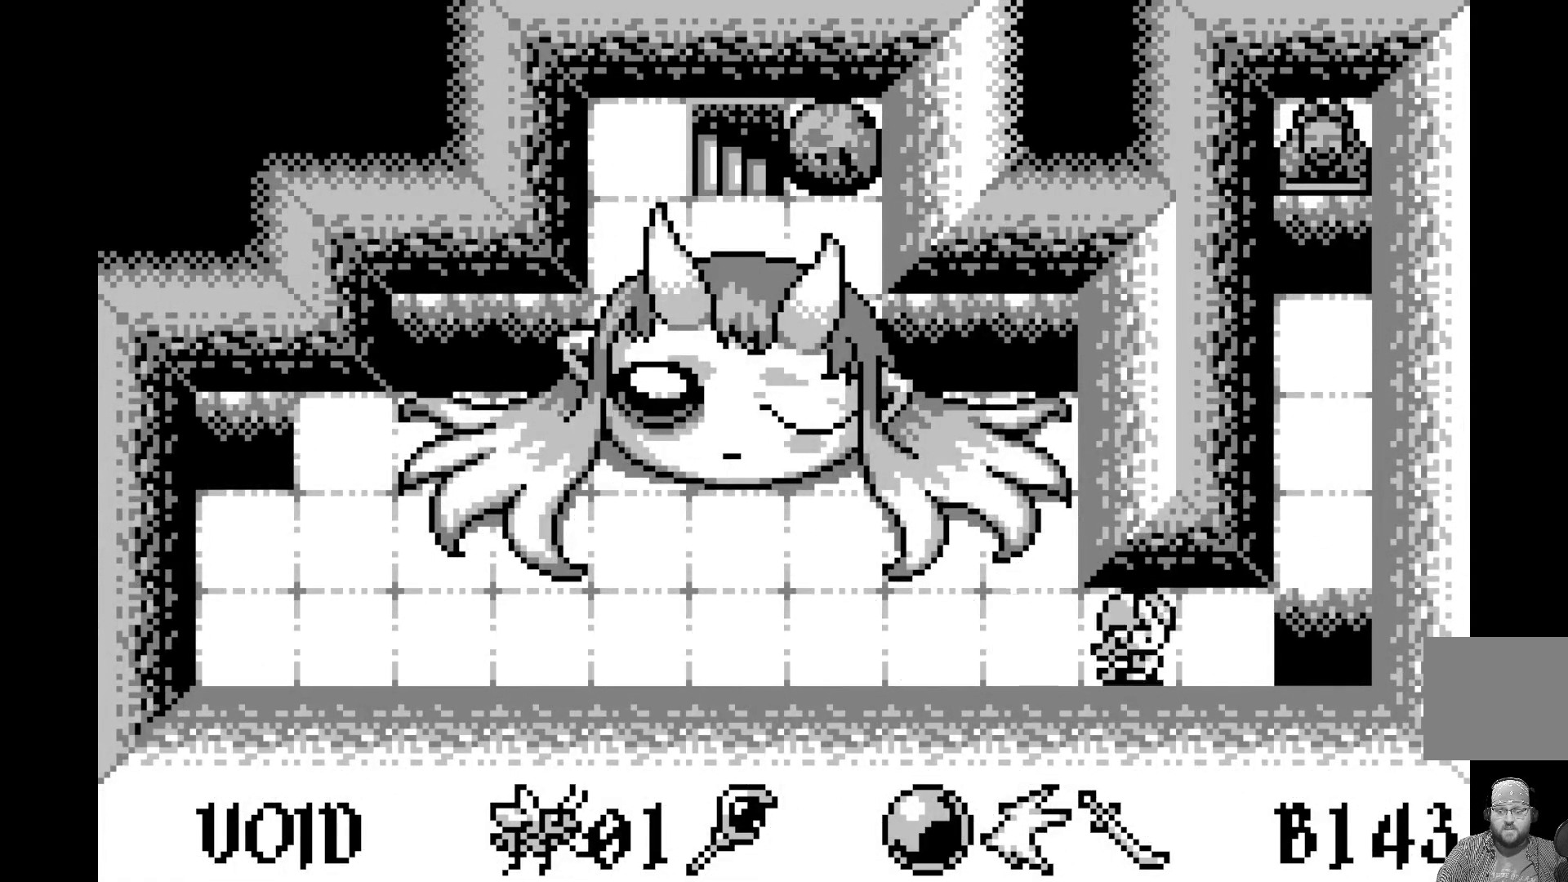
{"buttons": [], "left_stick": "center", "events": [[17, "DPAD_RIGHT", "up"], [383, "DPAD_RIGHT", "down"], [433, "DPAD_RIGHT", "up"]]}
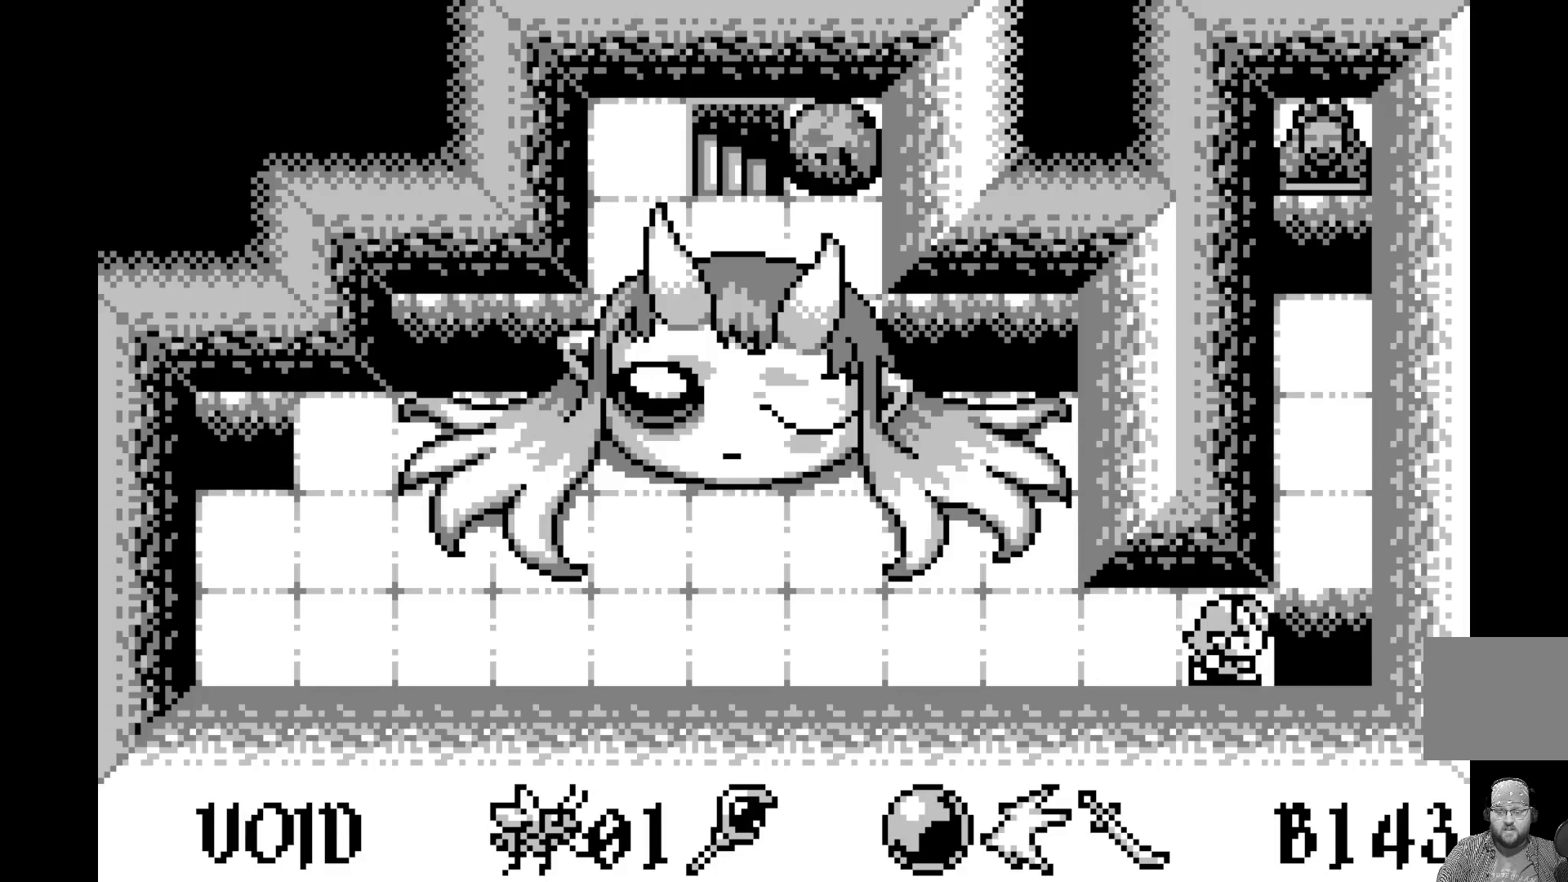
{"buttons": [], "left_stick": "center", "events": [[300, "DPAD_RIGHT", "down"], [333, "DPAD_RIGHT", "up"]]}
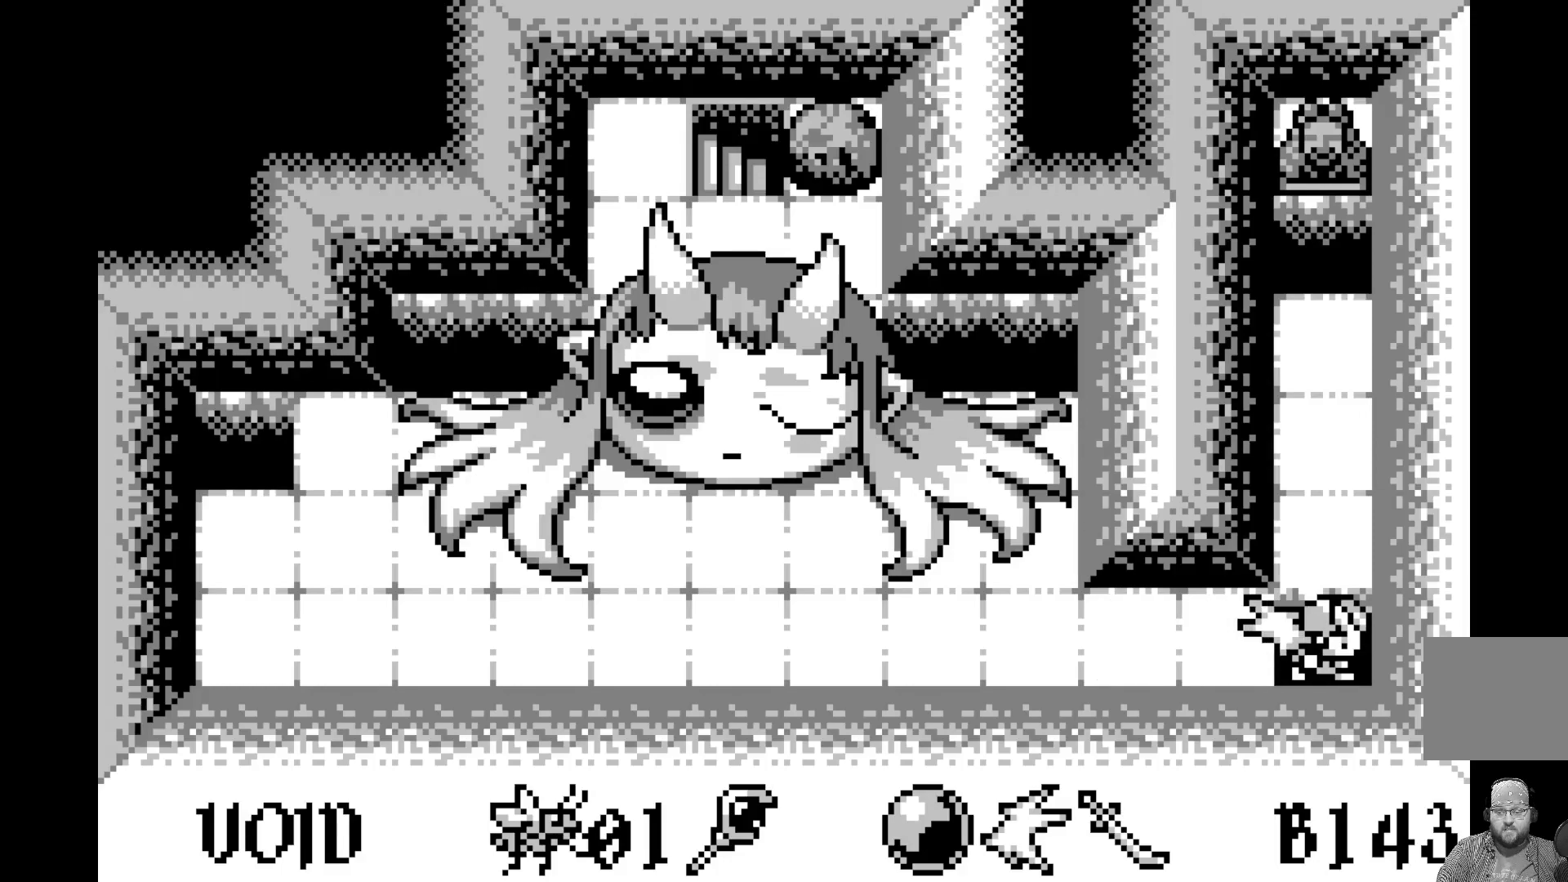
{"buttons": [], "left_stick": "center", "events": []}
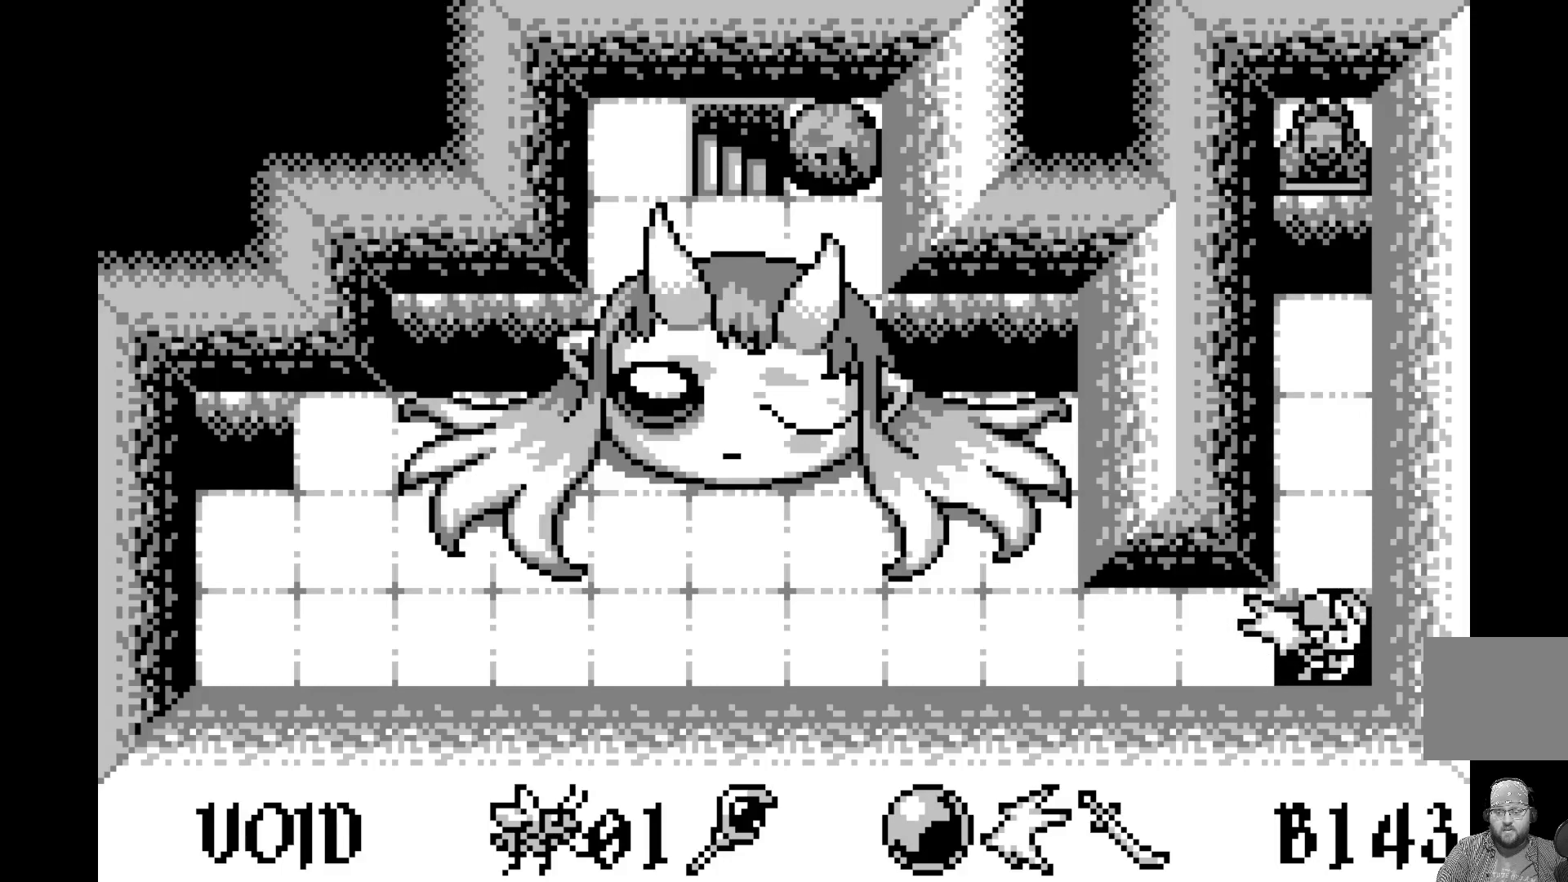
{"buttons": [], "left_stick": "center", "events": [[33, "DPAD_UP", "down"], [100, "DPAD_UP", "up"], [417, "DPAD_UP", "down"], [500, "DPAD_UP", "up"]]}
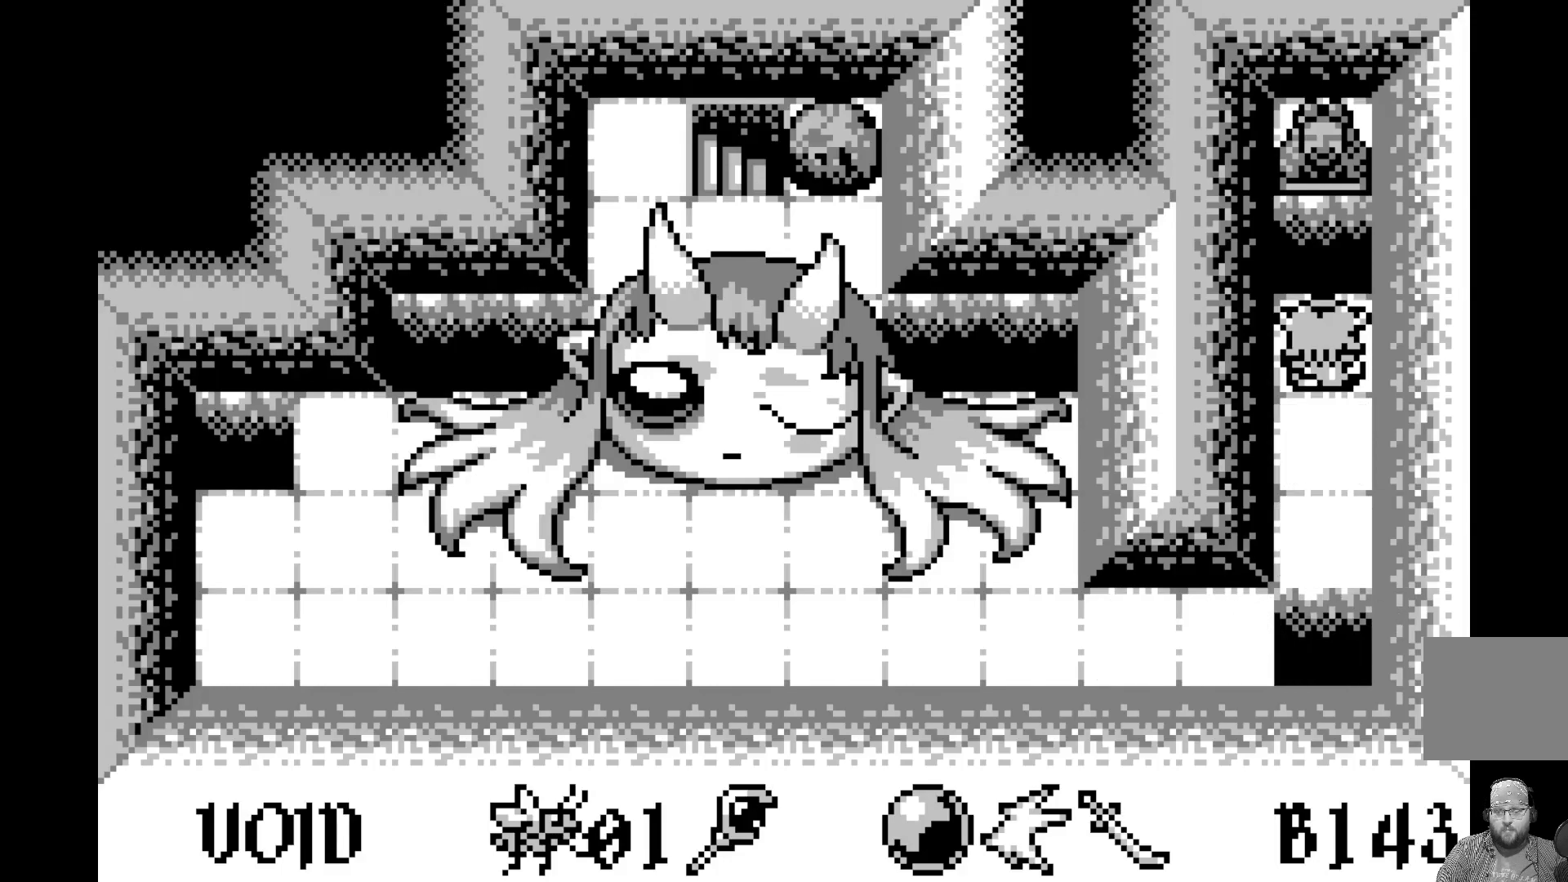
{"buttons": [], "left_stick": "center", "events": []}
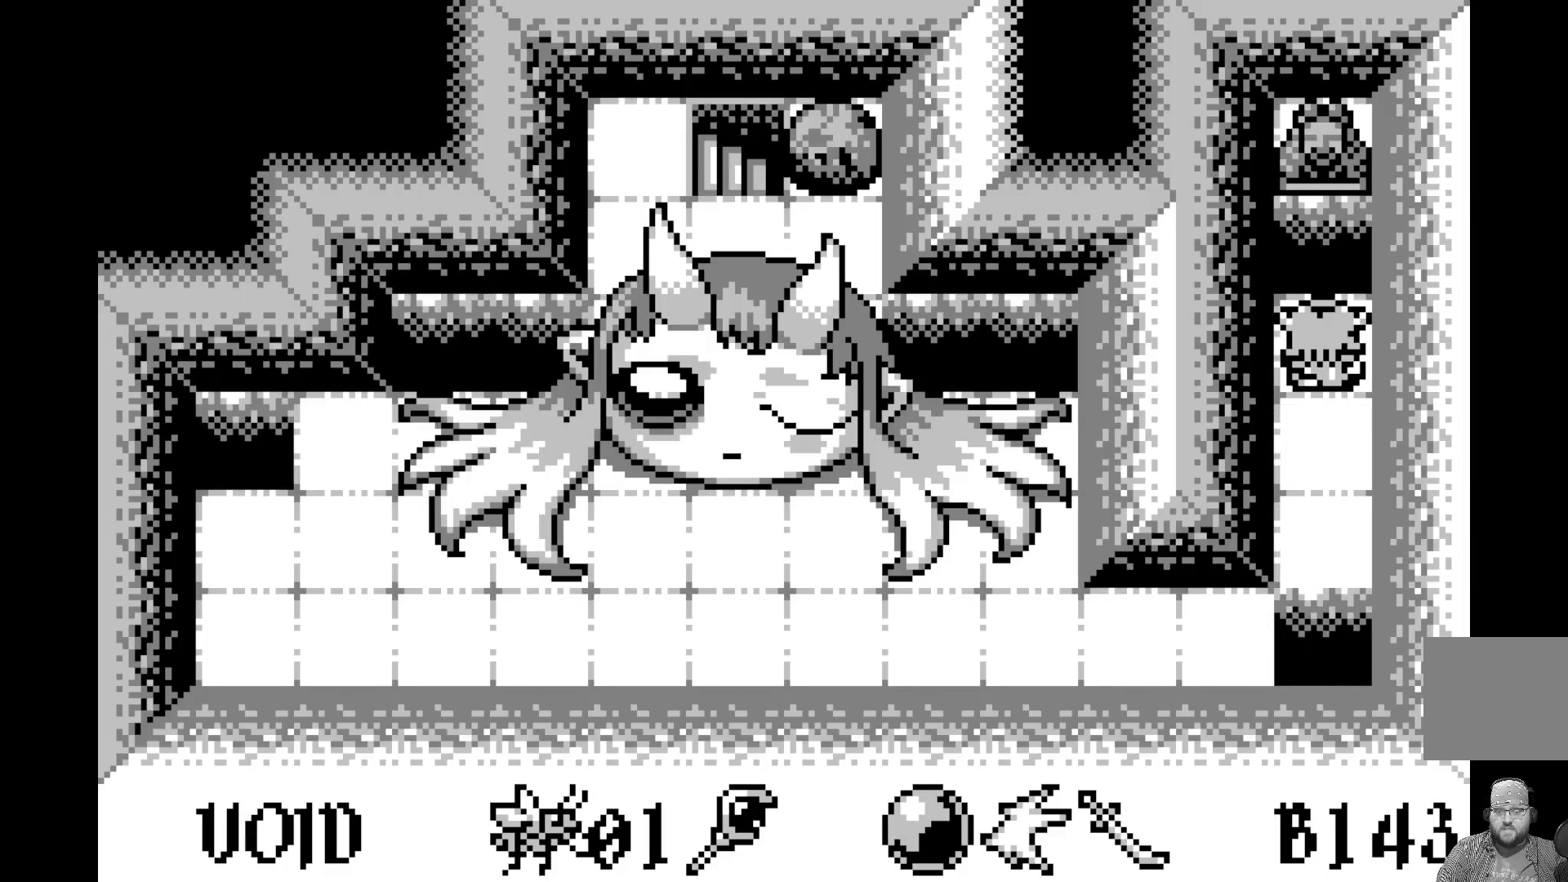
{"buttons": [], "left_stick": "center", "events": []}
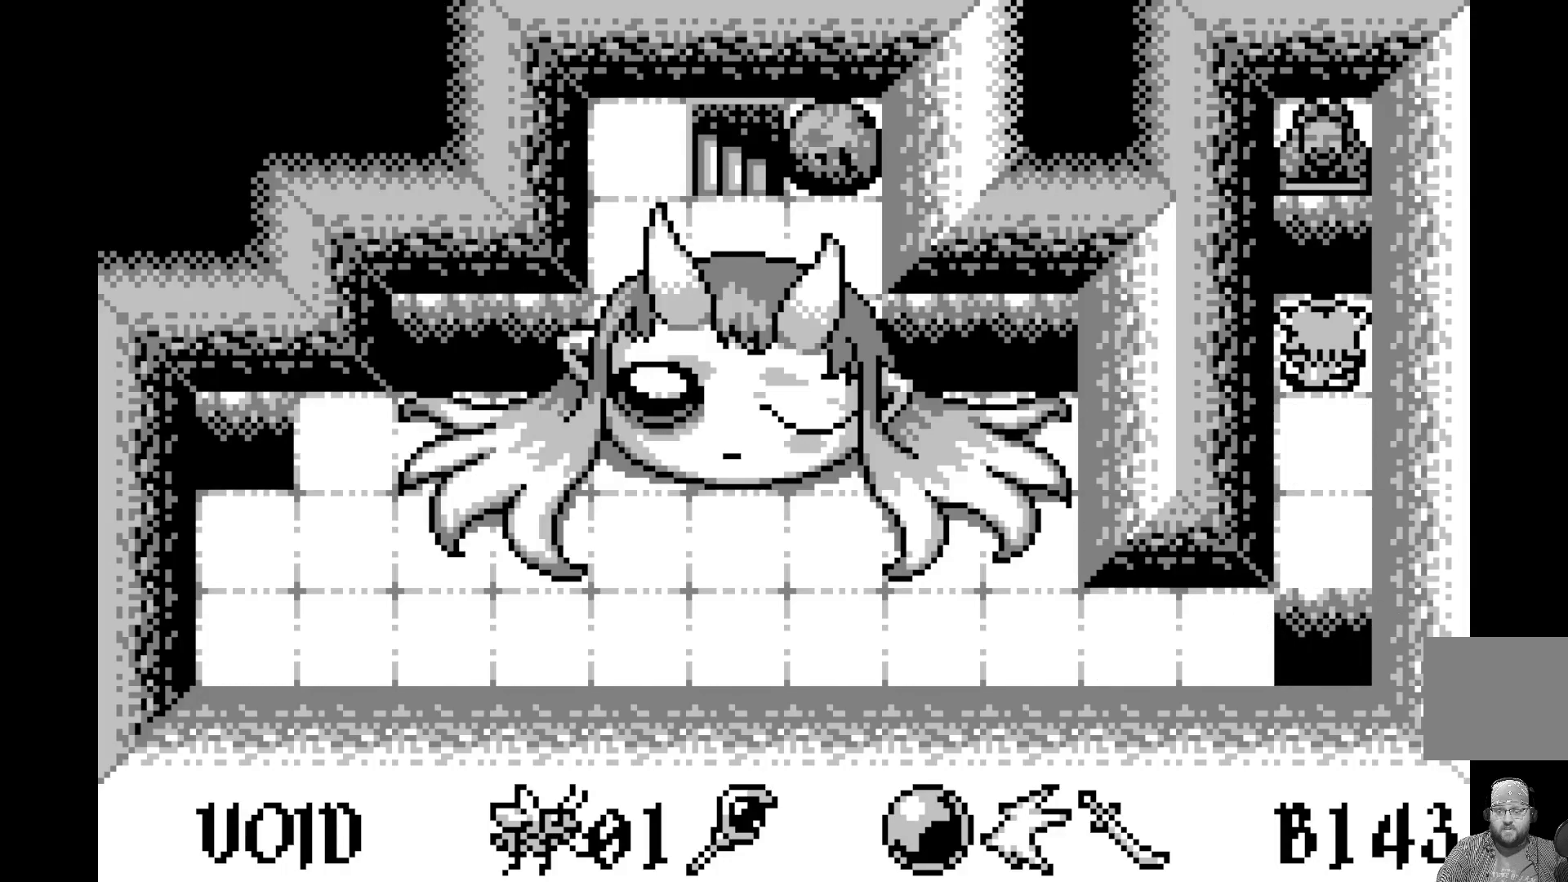
{"buttons": [], "left_stick": "center", "events": [[217, "DPAD_UP", "down"], [317, "DPAD_UP", "up"]]}